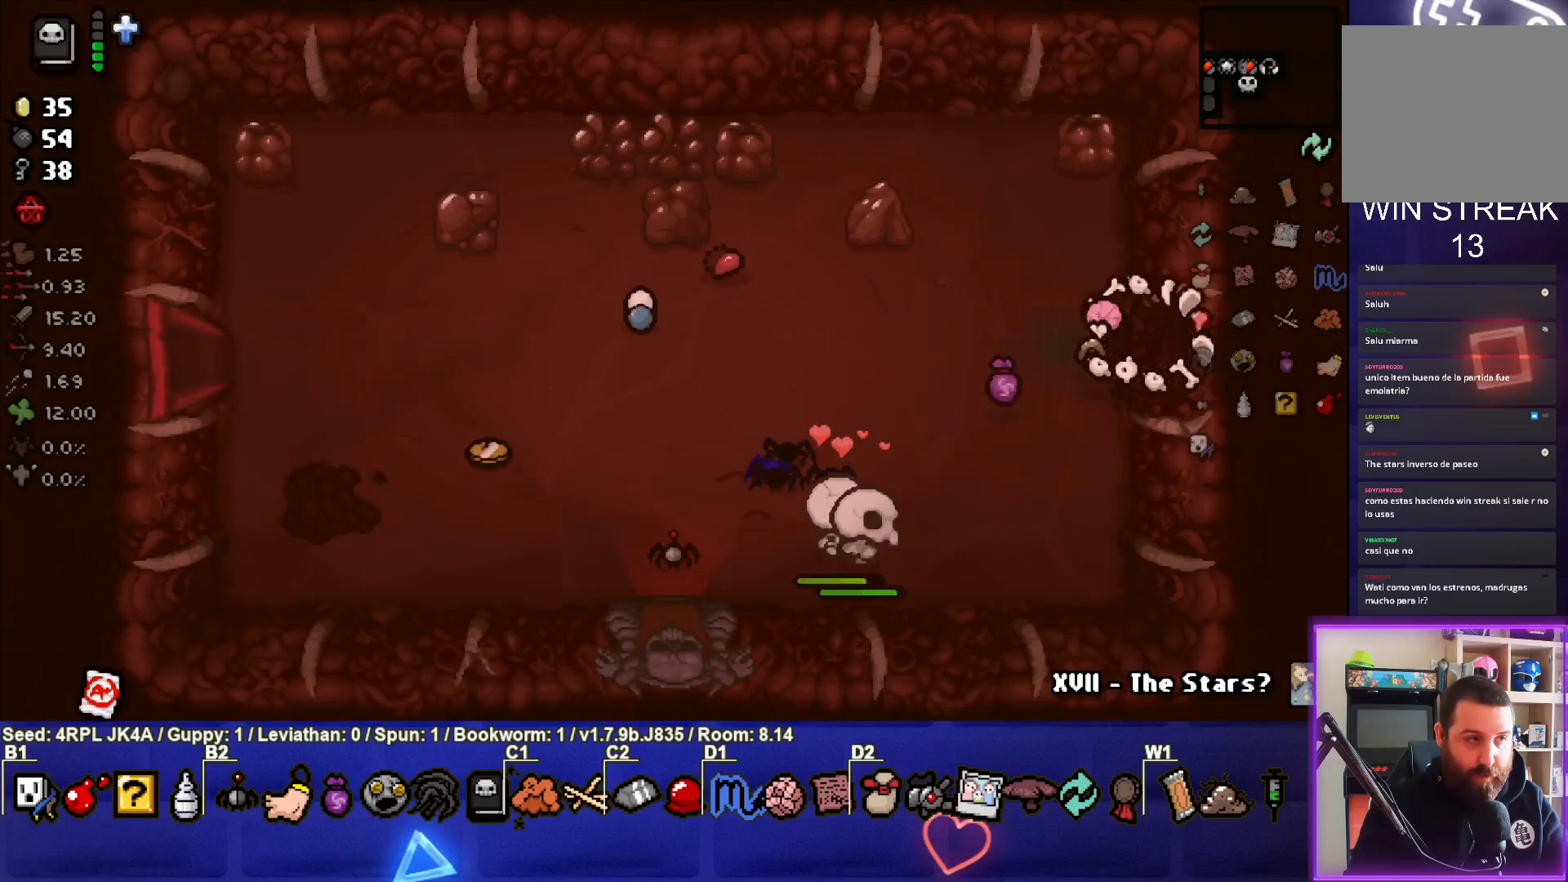
Gameplay with a controller (PlayStation layout); each line is a JSON object with the inputs held at the frame after it. "events" lists button and stick changes between this image and that frame as [ms after this image, input, new state], when the widget could be followed in between.
{"buttons": [], "left_stick": "right", "right_stick": "center", "events": [[50, "left_stick", "center"], [333, "left_stick", "right"]]}
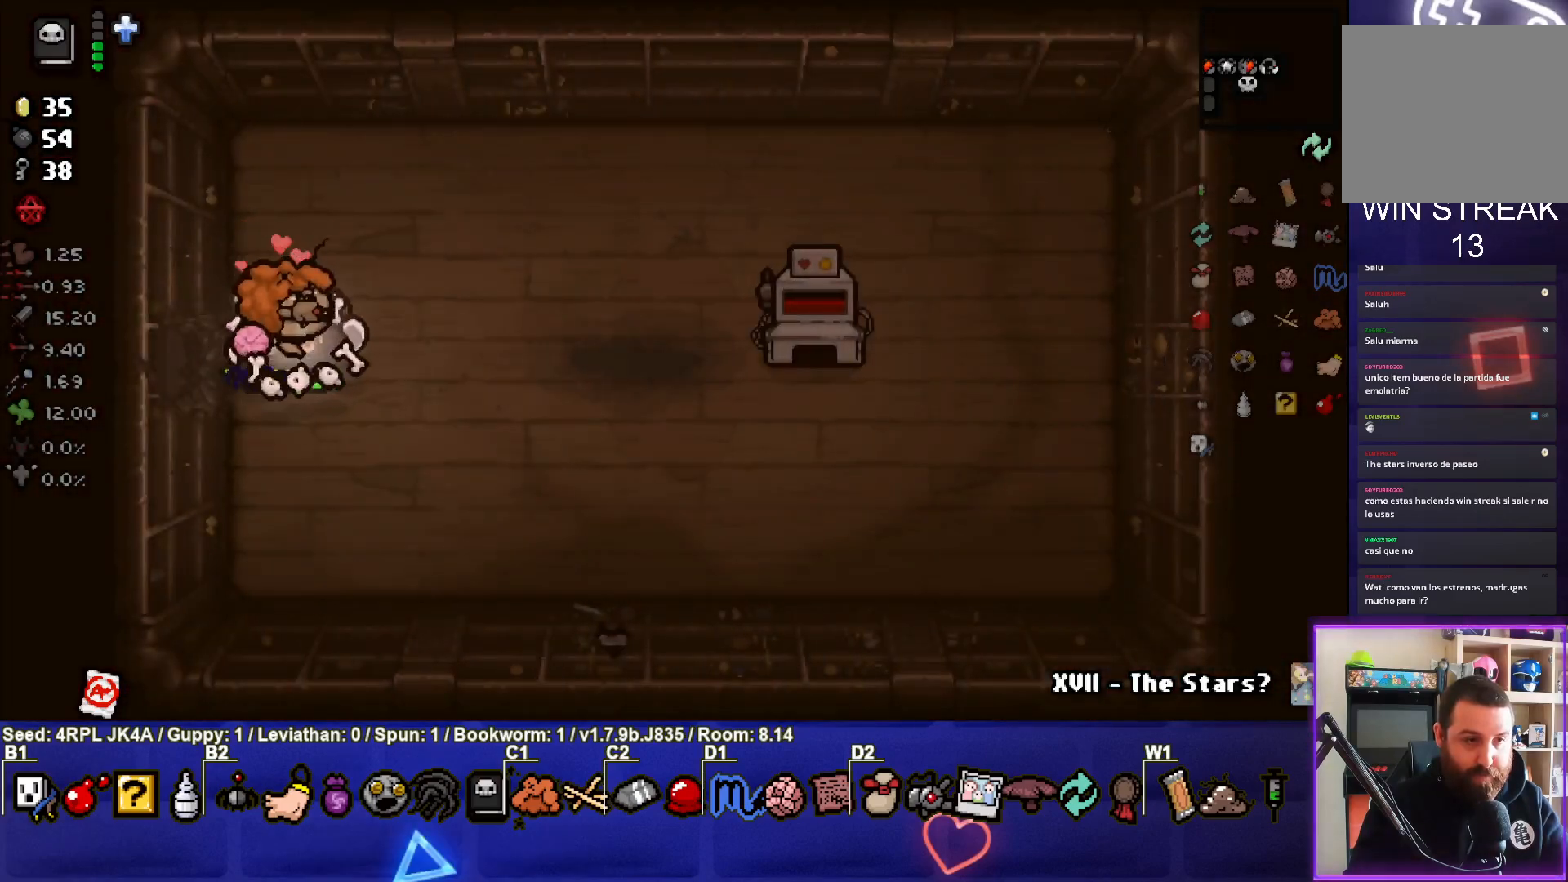
{"buttons": ["R1"], "left_stick": "center", "right_stick": "center", "events": [[333, "left_stick", "center"], [483, "R1", "down"]]}
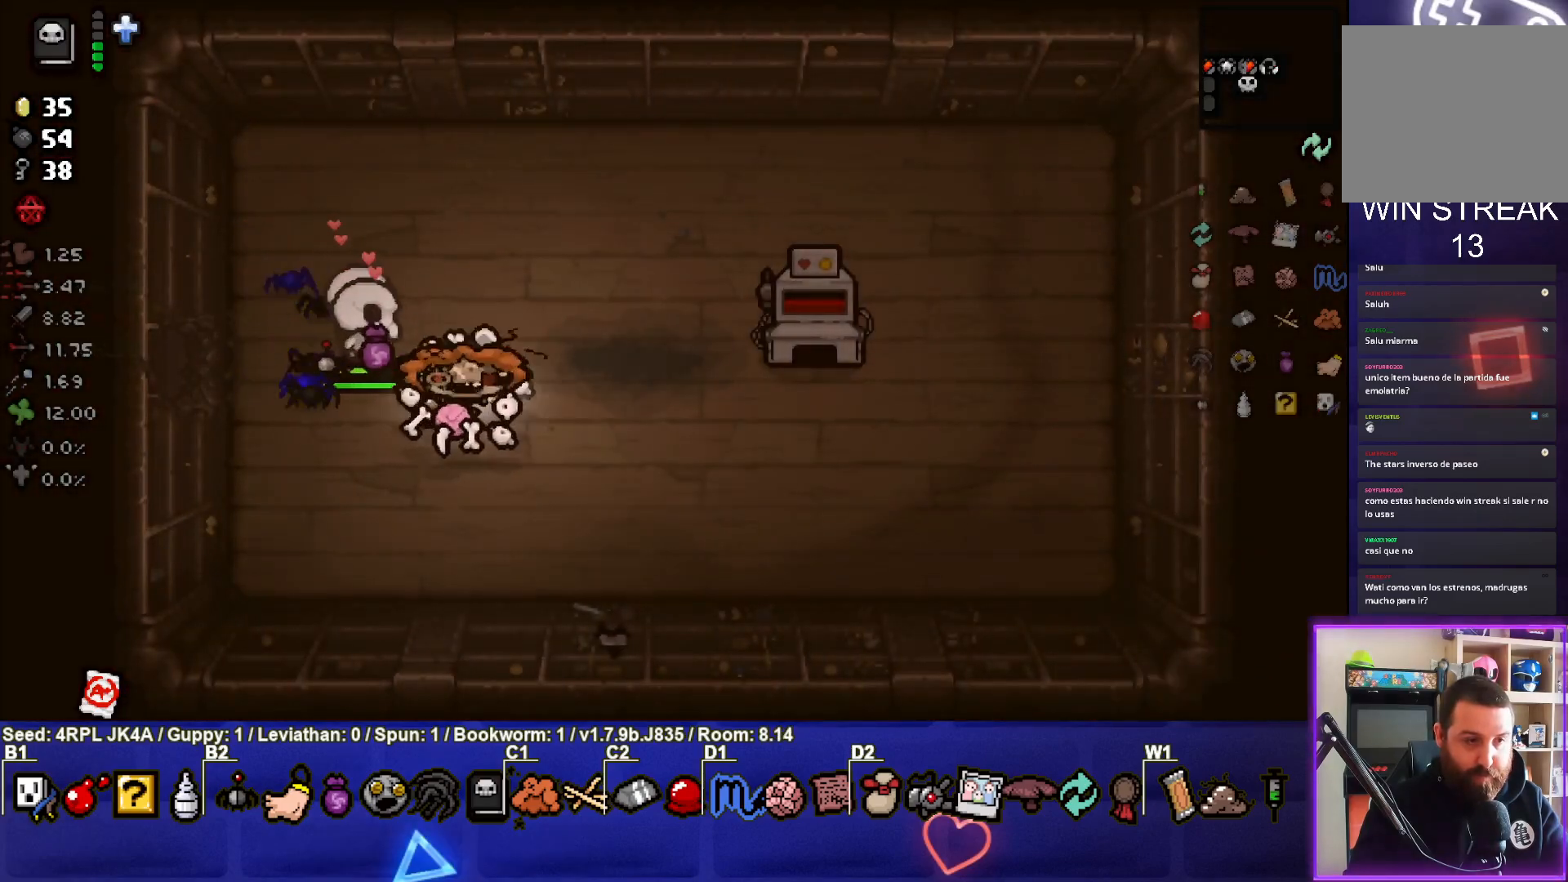
{"buttons": [], "left_stick": "up", "right_stick": "center", "events": [[67, "left_stick", "up"], [100, "R1", "up"], [217, "left_stick", "center"], [367, "left_stick", "up"]]}
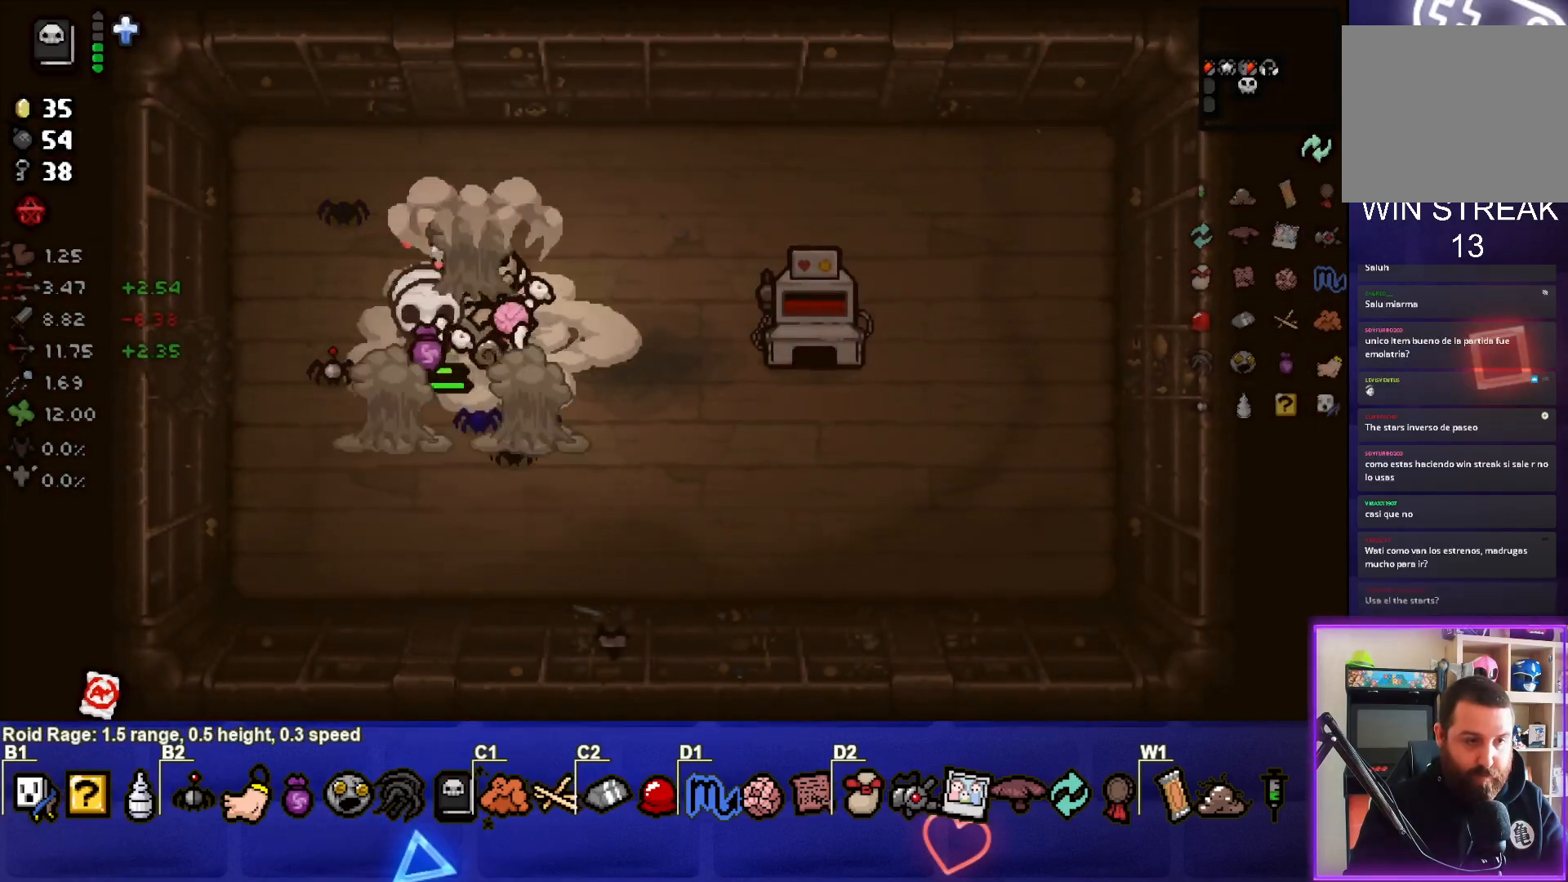
{"buttons": [], "left_stick": "center", "right_stick": "center", "events": [[67, "left_stick", "up-left"], [167, "left_stick", "left"], [433, "left_stick", "center"]]}
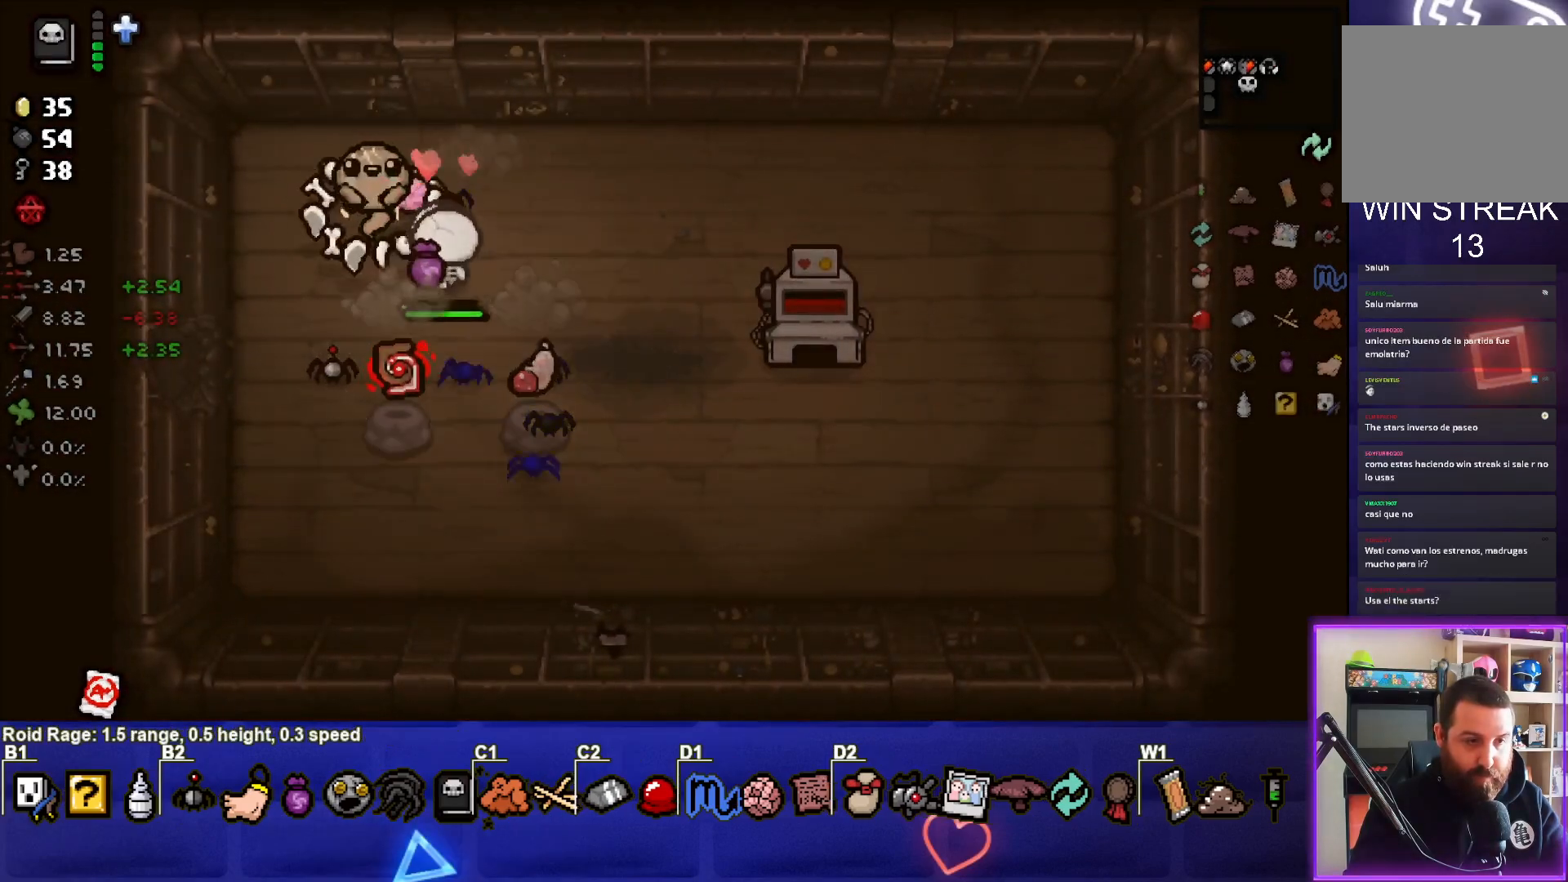
{"buttons": [], "left_stick": "down", "right_stick": "center", "events": [[200, "left_stick", "down"]]}
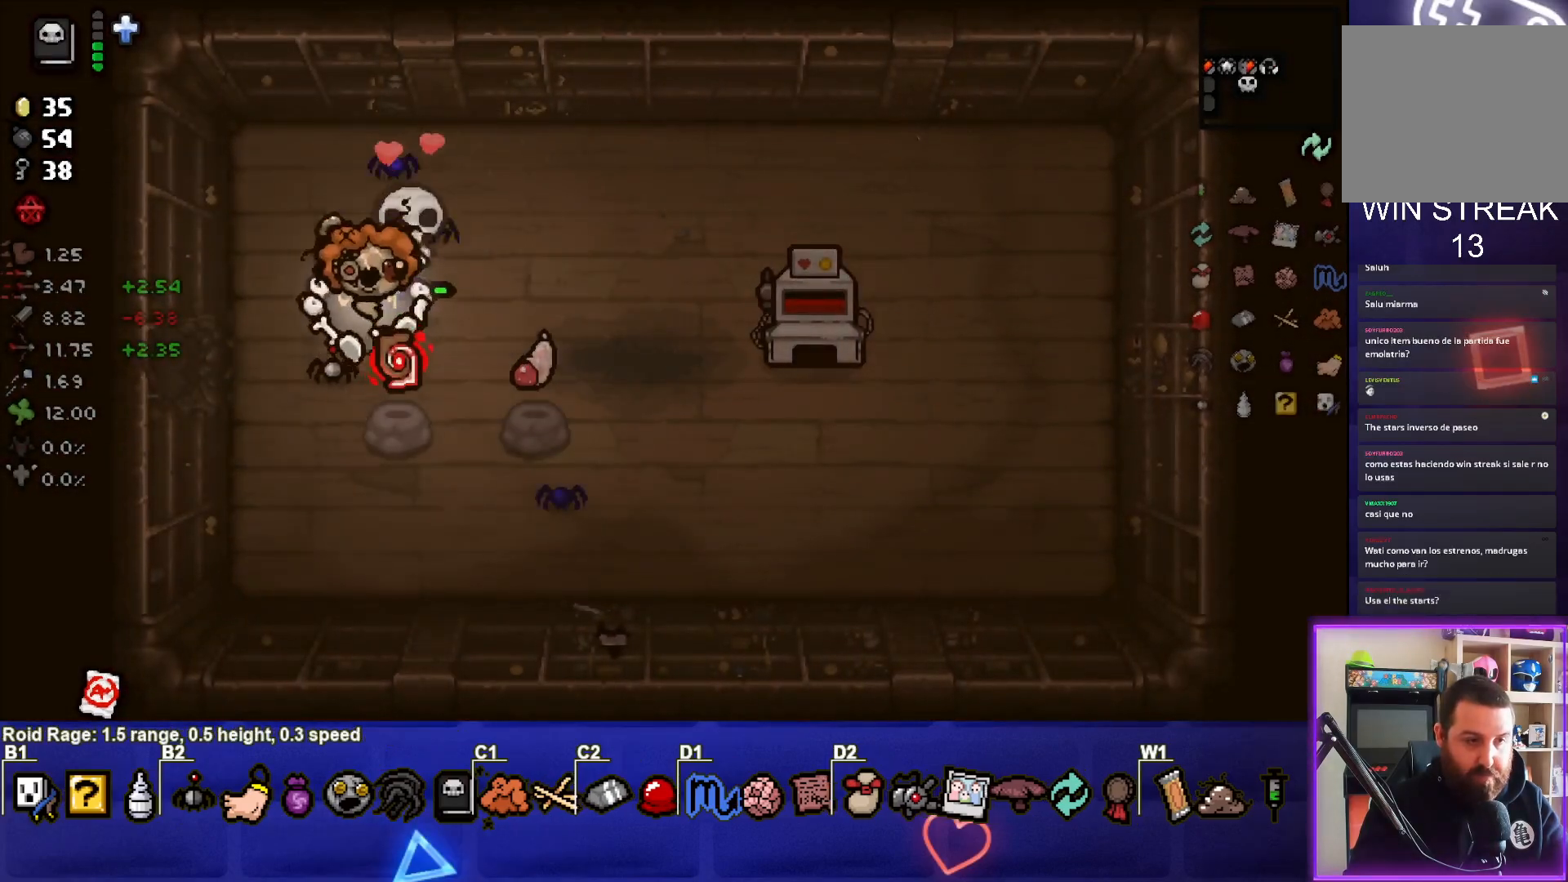
{"buttons": [], "left_stick": "right", "right_stick": "center", "events": [[167, "left_stick", "center"], [250, "left_stick", "up"], [483, "left_stick", "right"]]}
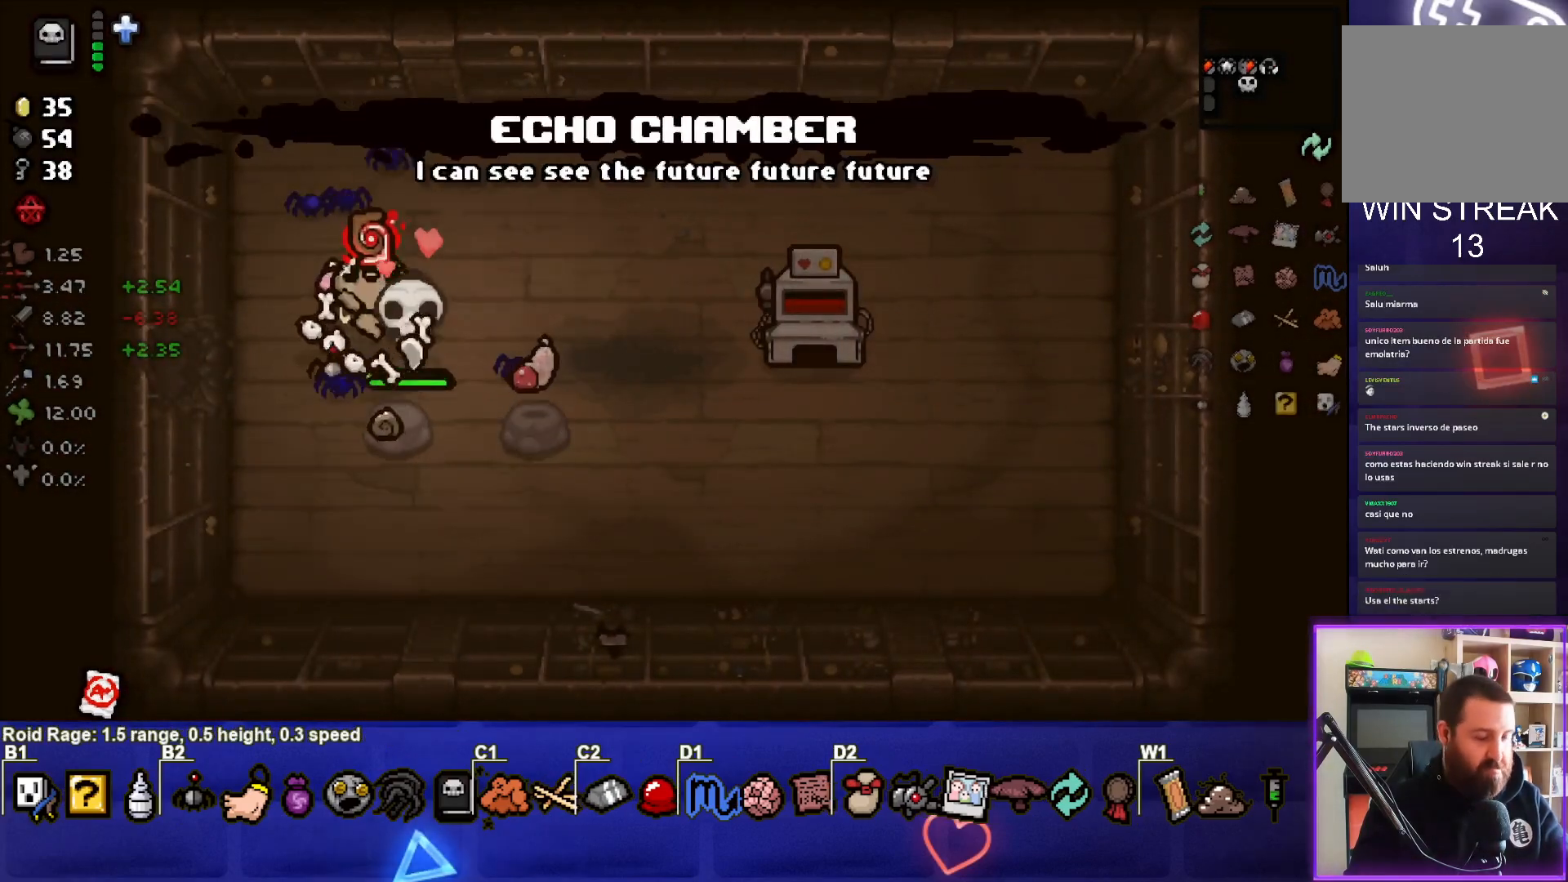
{"buttons": [], "left_stick": "center", "right_stick": "center", "events": [[117, "left_stick", "down-right"], [233, "left_stick", "down"], [367, "left_stick", "center"]]}
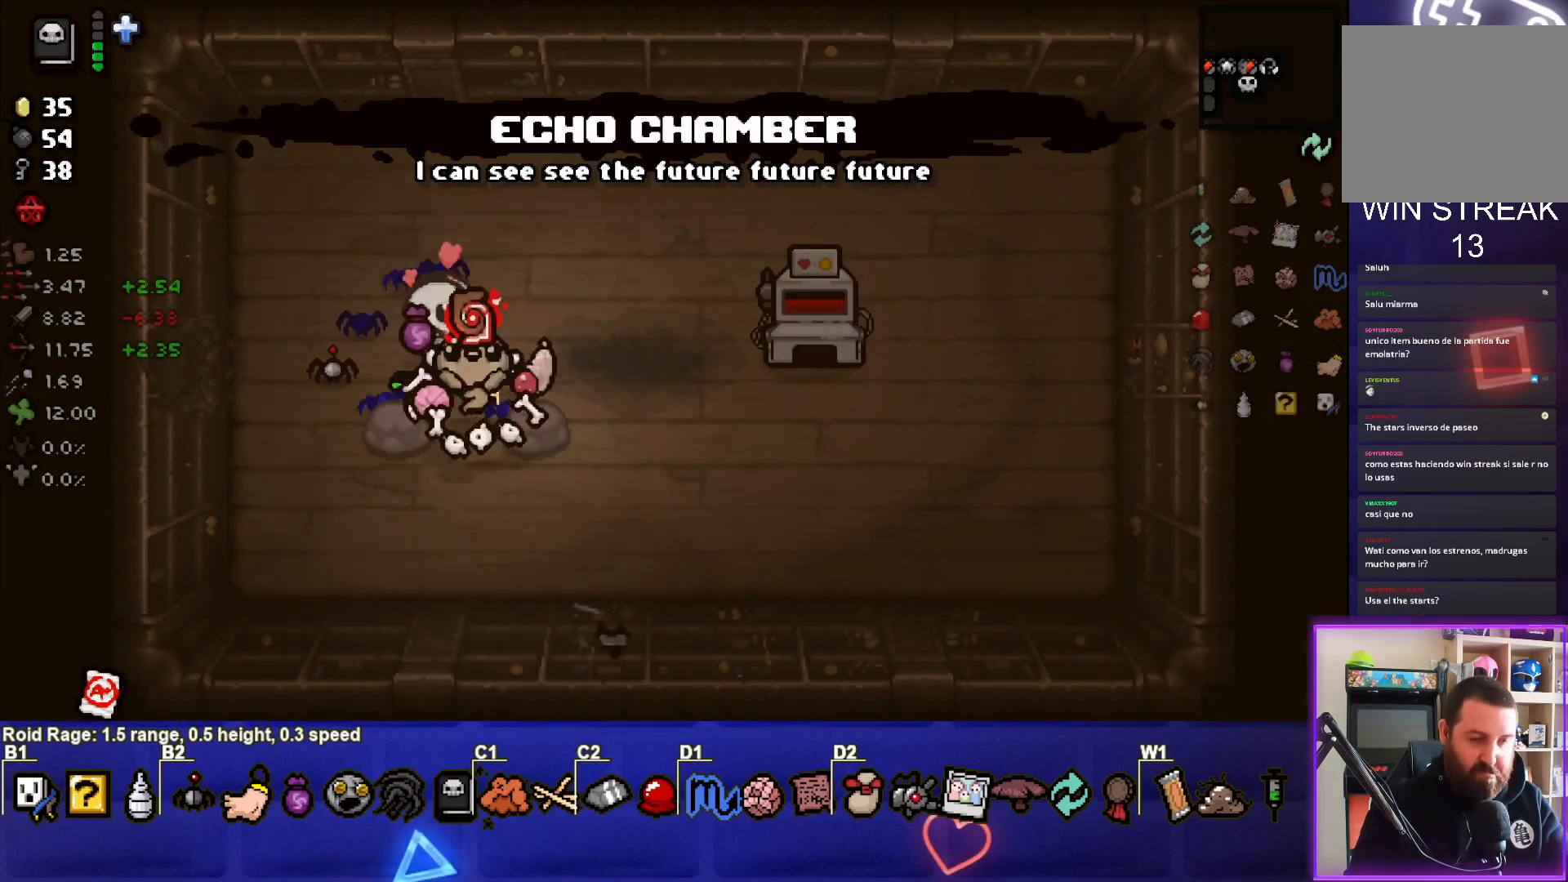
{"buttons": [], "left_stick": "up-right", "right_stick": "center", "events": [[450, "left_stick", "up-right"]]}
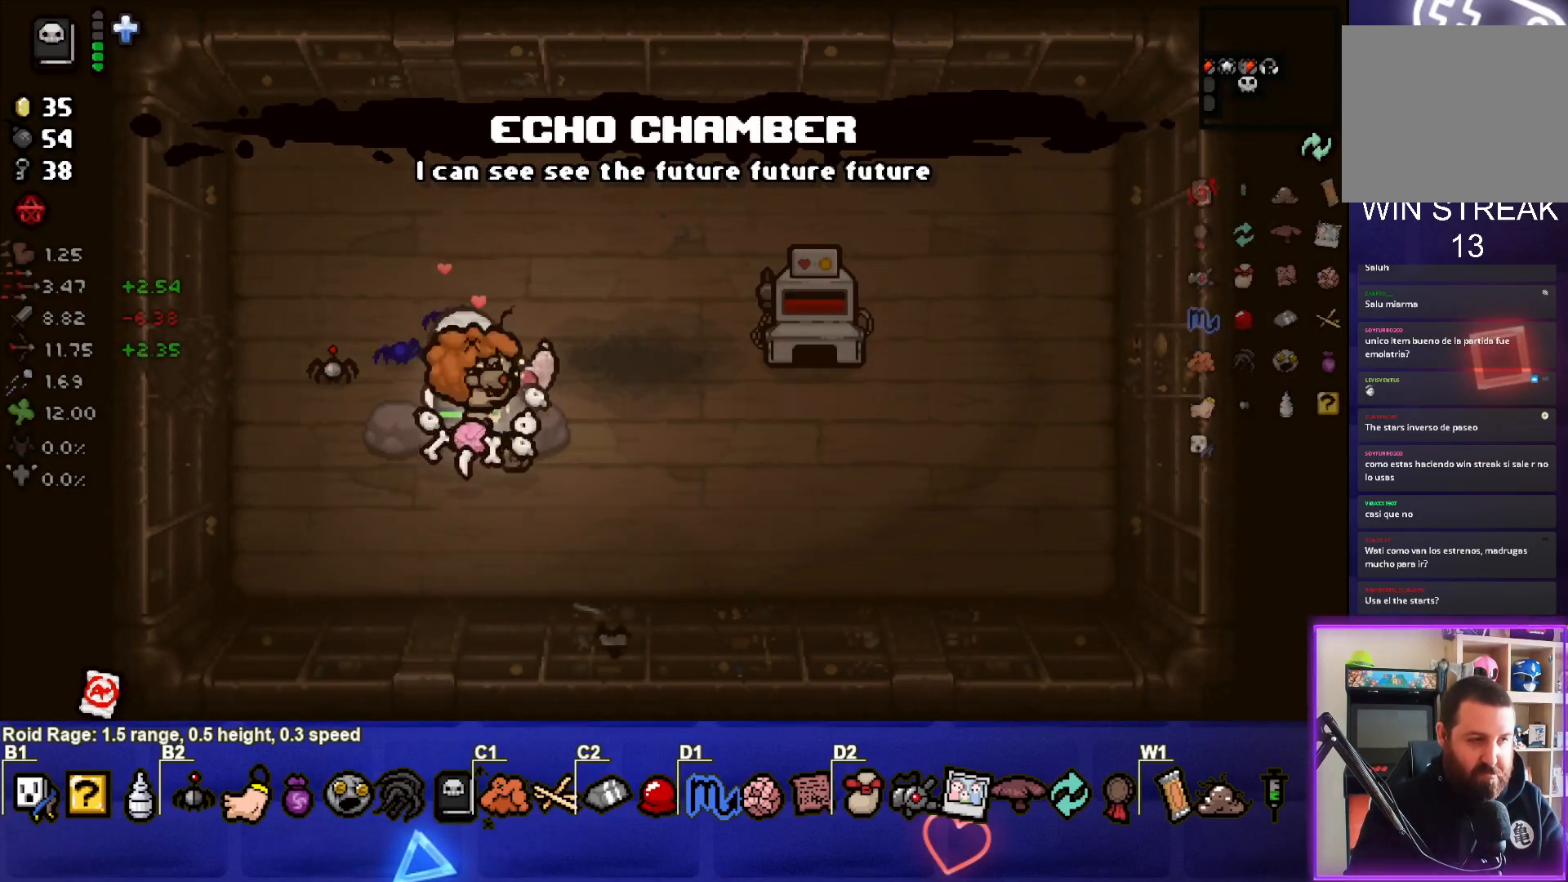
{"buttons": [], "left_stick": "left", "right_stick": "center", "events": [[133, "left_stick", "up"], [233, "left_stick", "up-left"], [333, "left_stick", "left"]]}
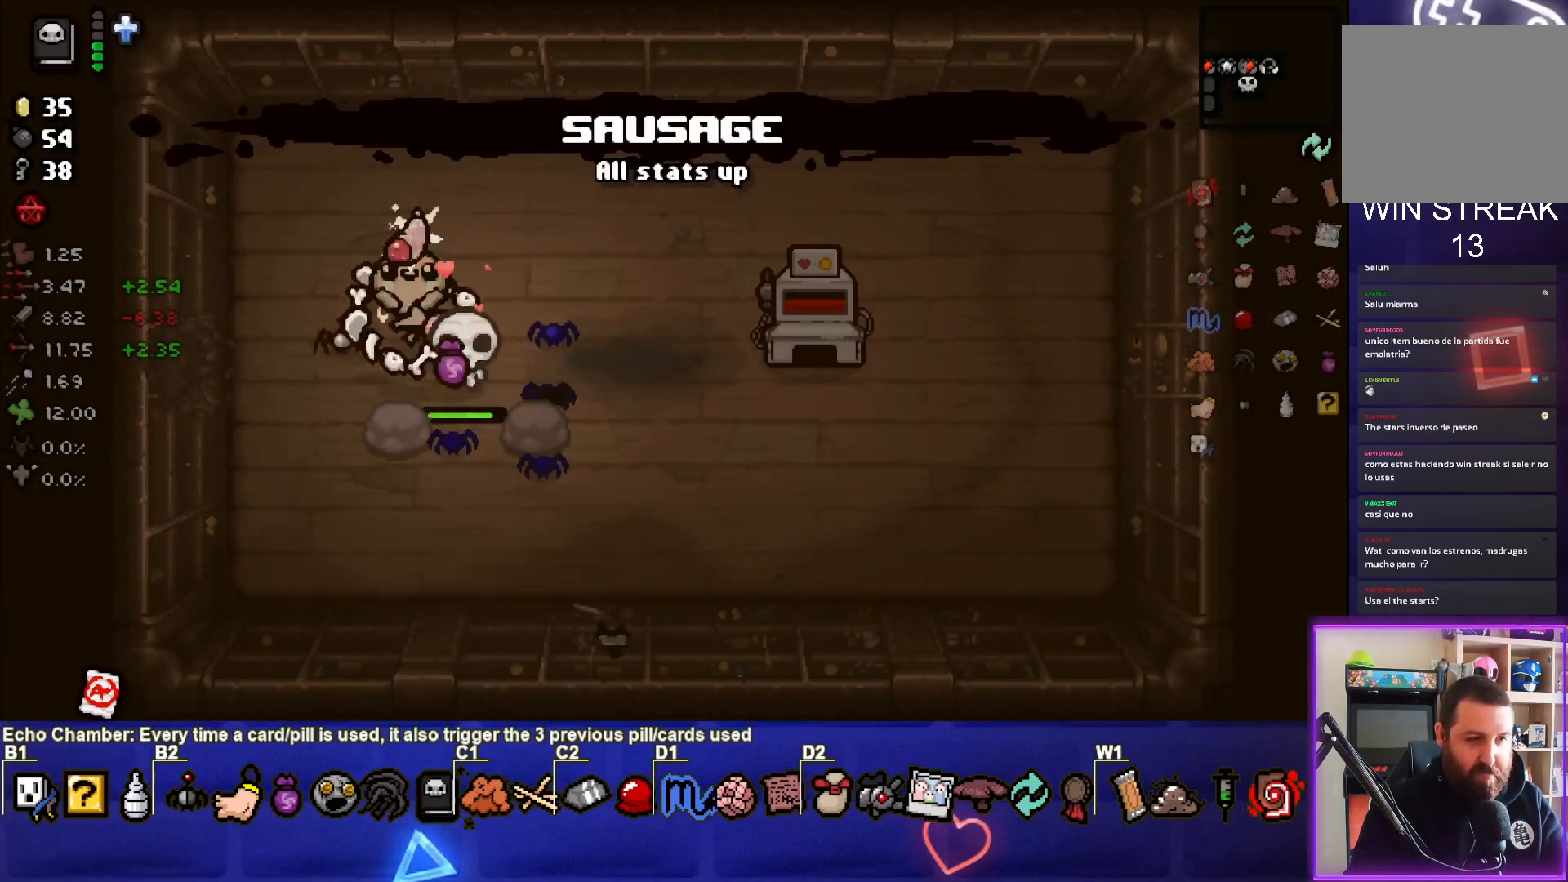
{"buttons": [], "left_stick": "left", "right_stick": "center", "events": []}
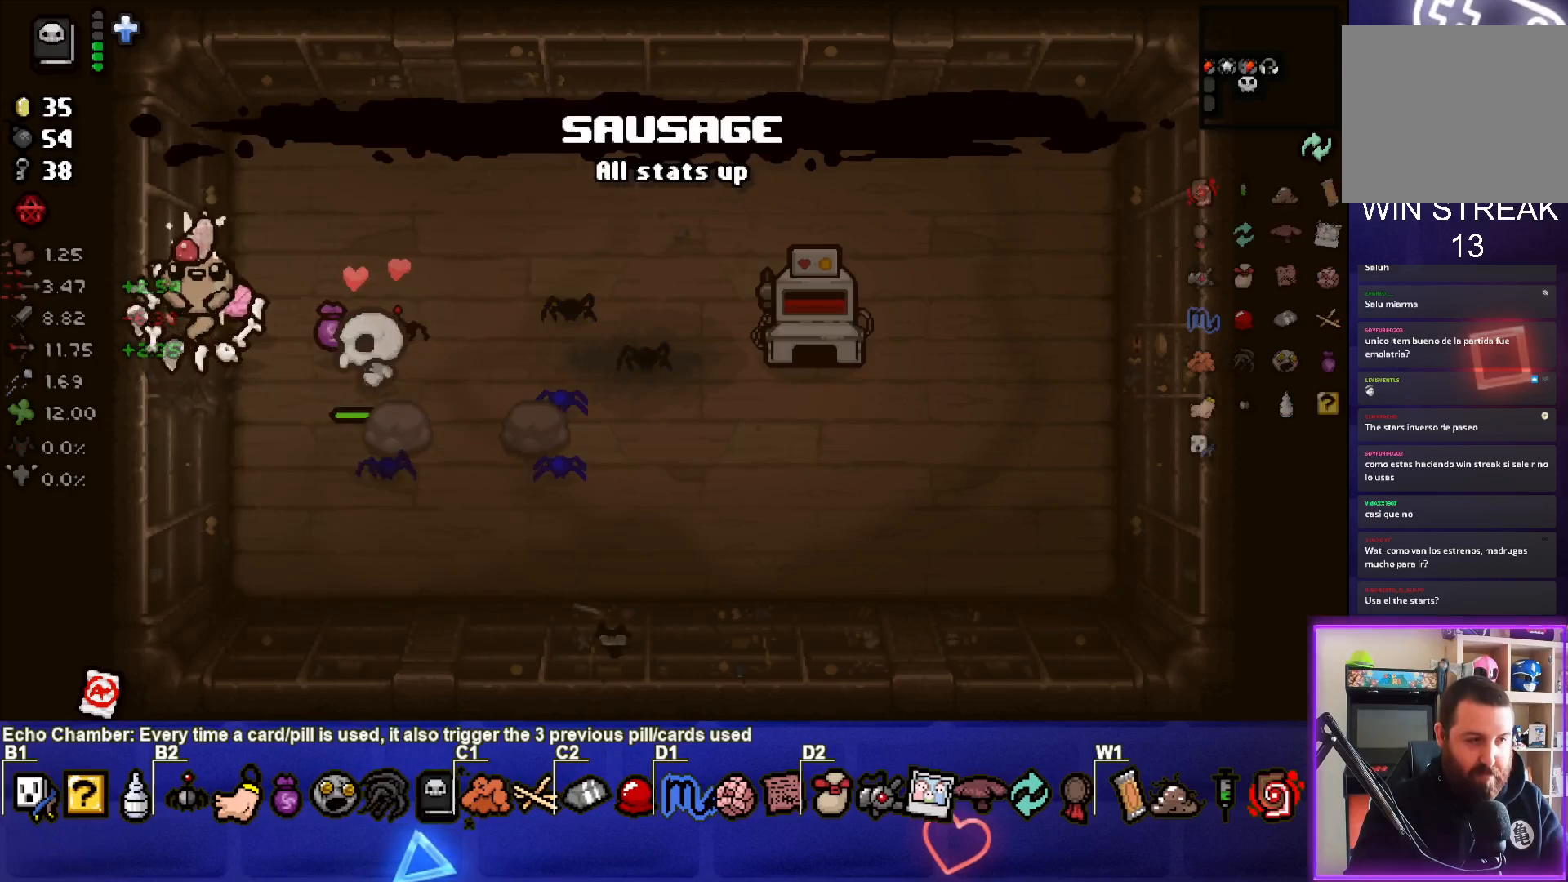
{"buttons": [], "left_stick": "down-left", "right_stick": "center", "events": [[100, "left_stick", "center"], [267, "left_stick", "down"], [333, "left_stick", "down-left"]]}
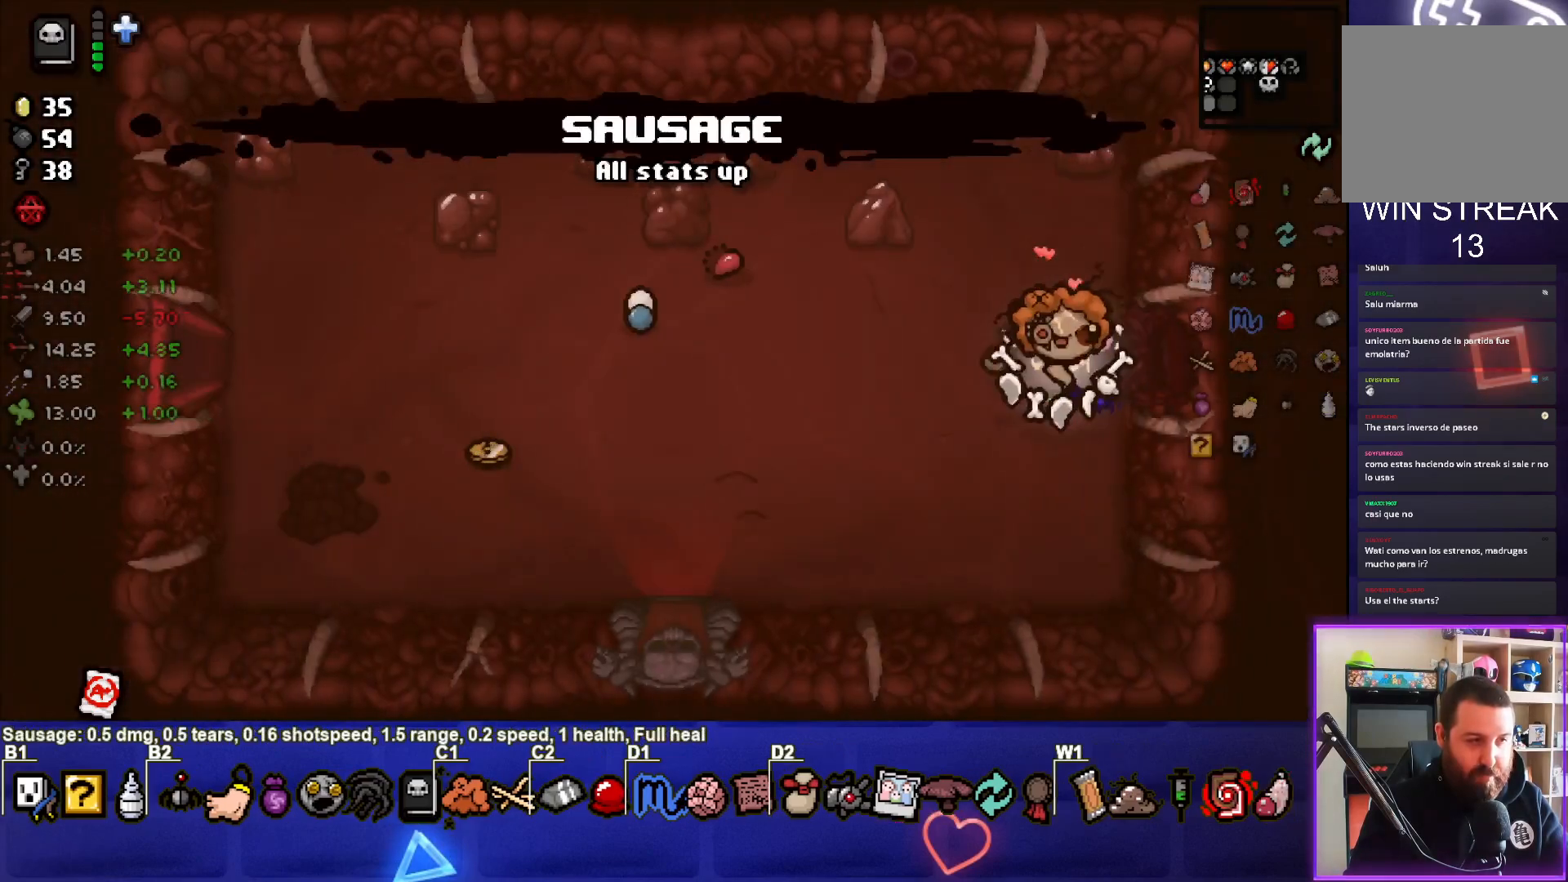
{"buttons": [], "left_stick": "left", "right_stick": "center", "events": [[400, "left_stick", "left"]]}
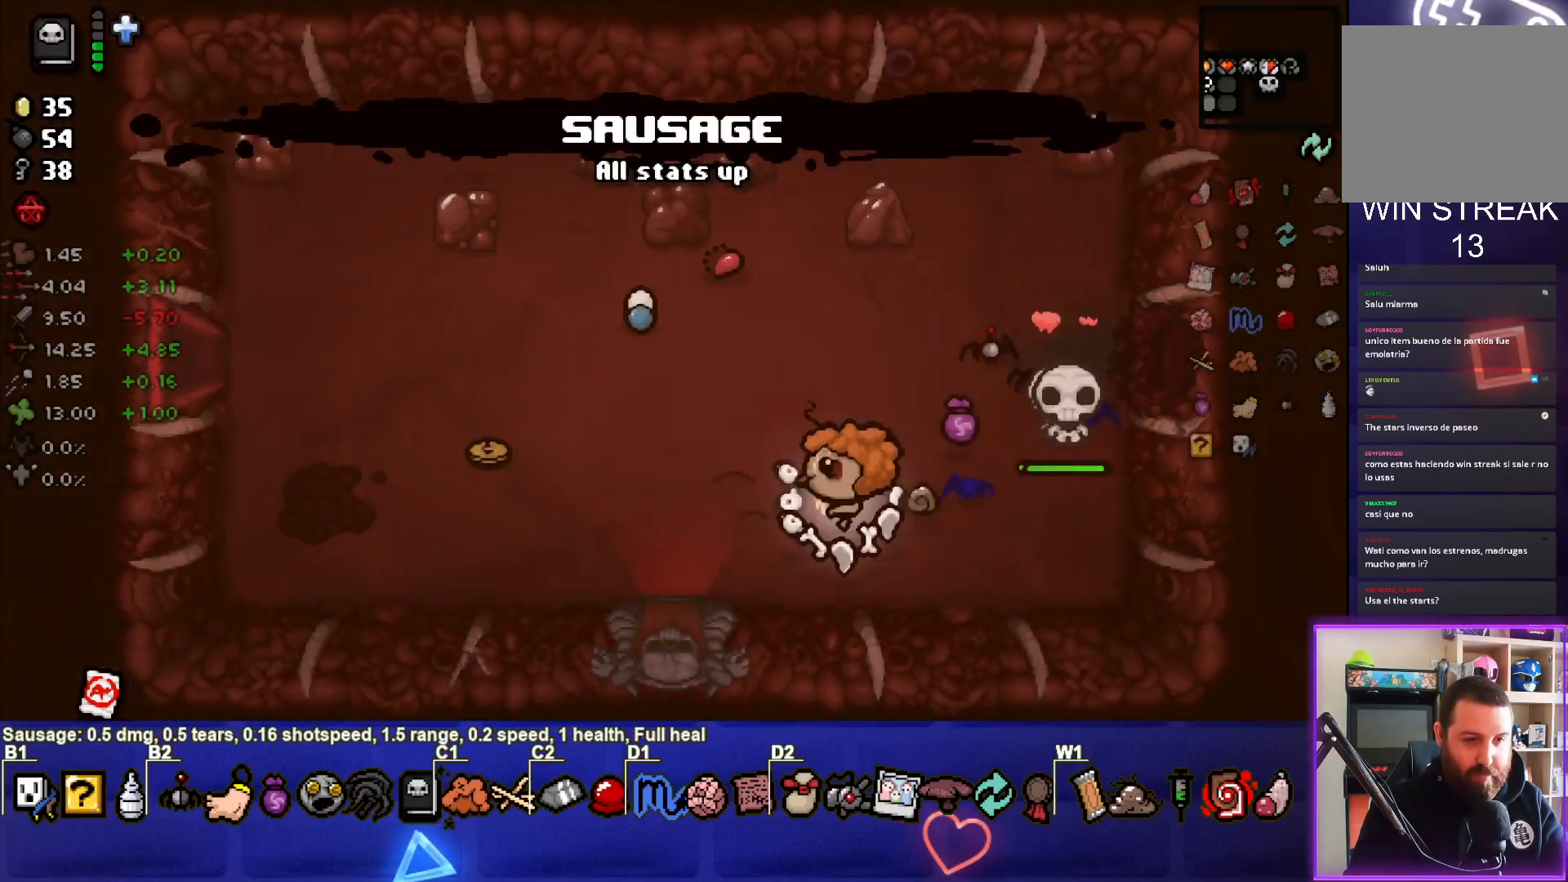
{"buttons": [], "left_stick": "left", "right_stick": "center", "events": []}
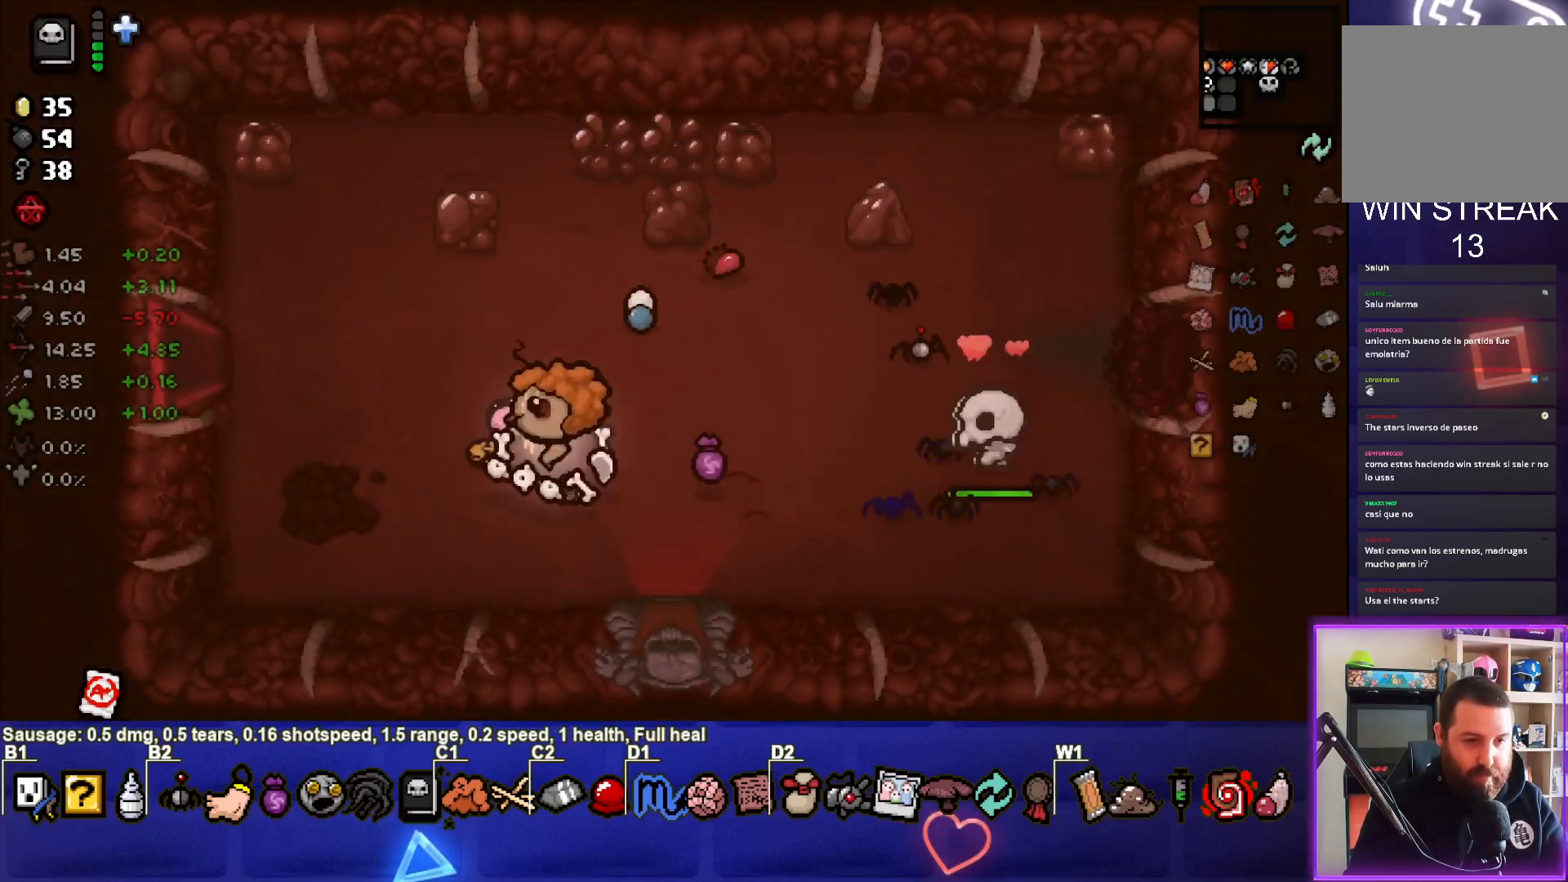
{"buttons": [], "left_stick": "down-right", "right_stick": "center", "events": [[133, "left_stick", "down-right"]]}
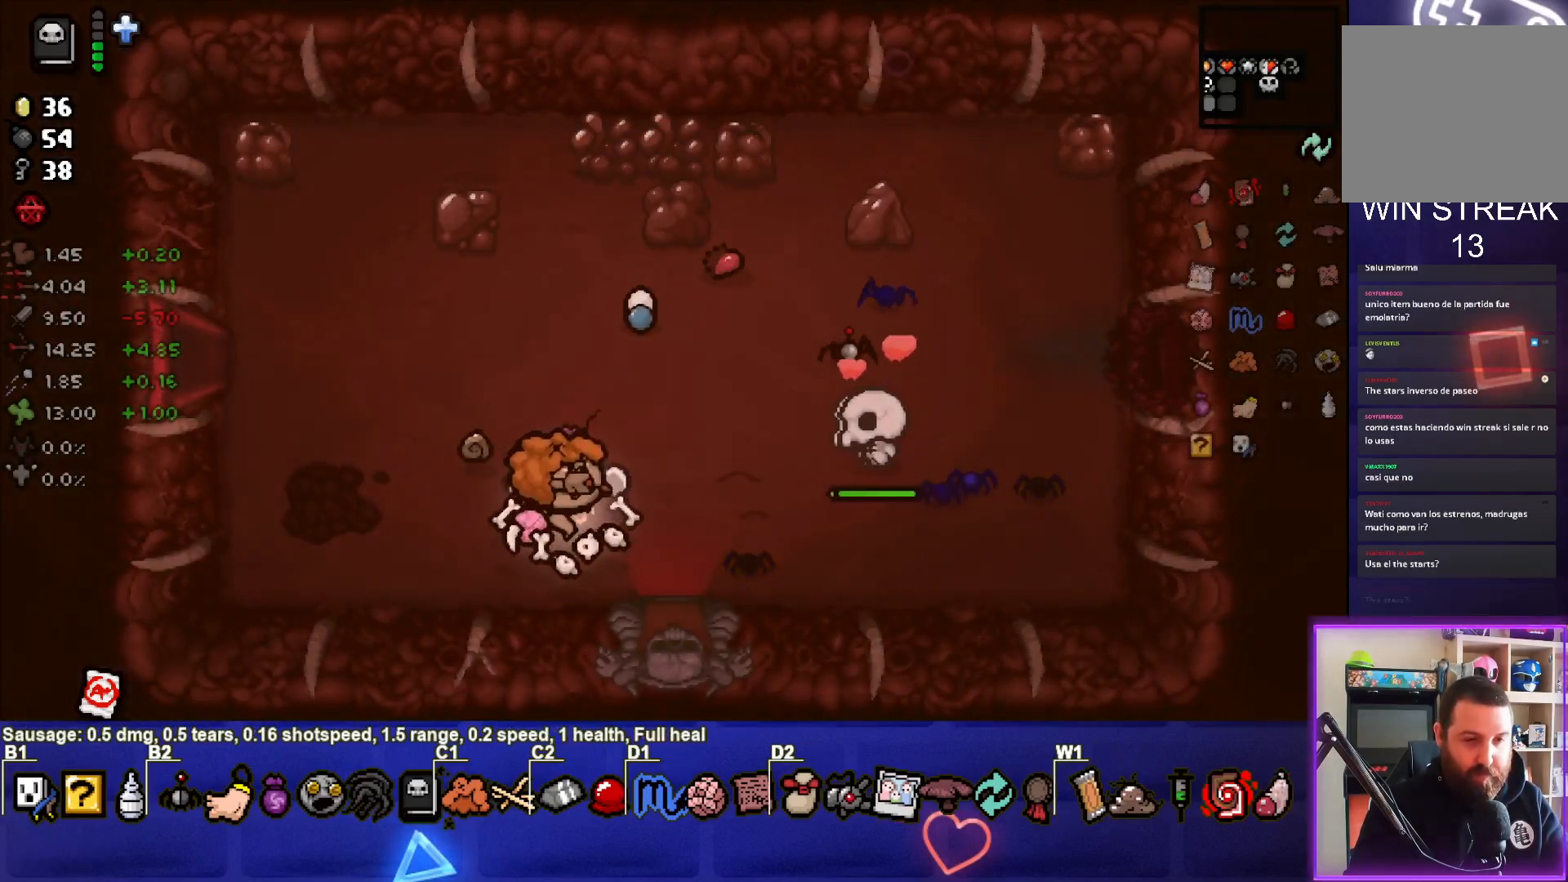
{"buttons": [], "left_stick": "center", "right_stick": "center", "events": [[417, "left_stick", "center"]]}
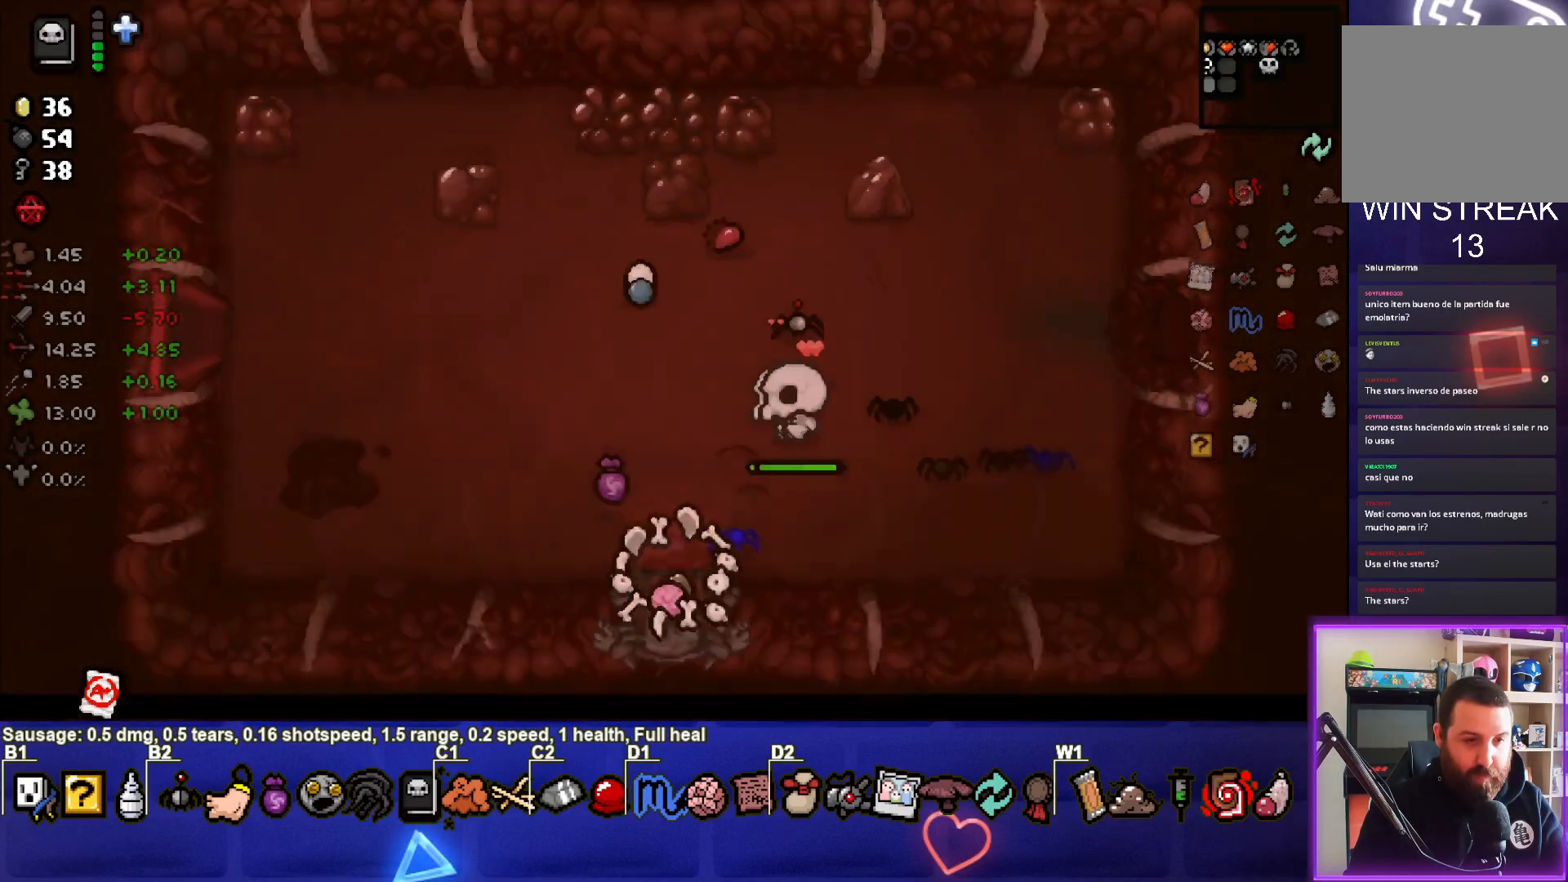
{"buttons": [], "left_stick": "down-right", "right_stick": "center", "events": [[283, "left_stick", "right"], [467, "left_stick", "down-right"]]}
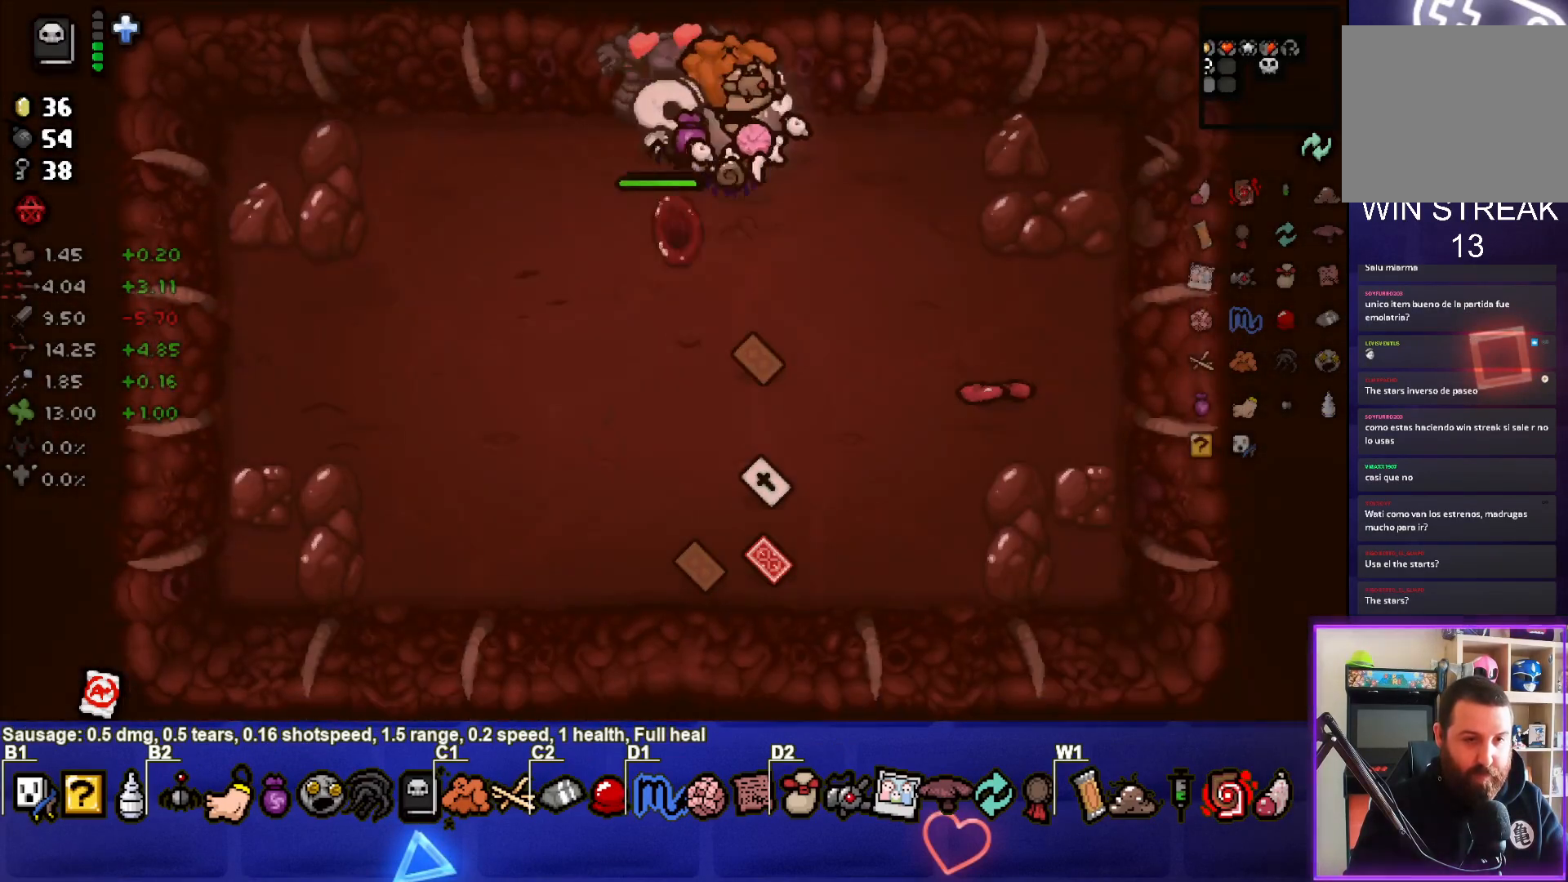
{"buttons": [], "left_stick": "down", "right_stick": "center", "events": [[283, "left_stick", "down"]]}
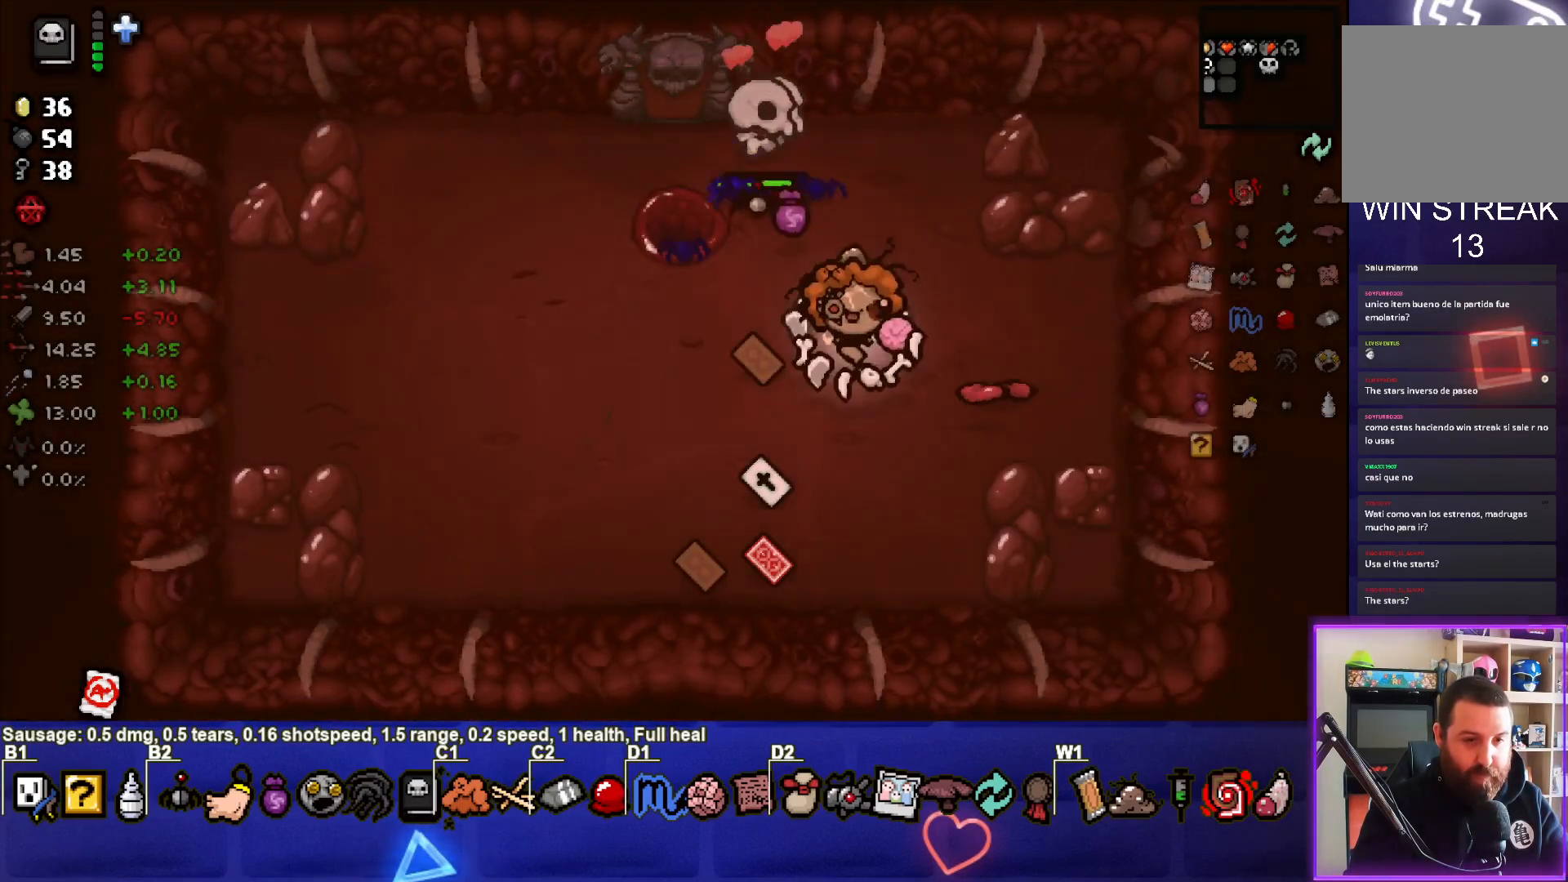
{"buttons": [], "left_stick": "up-left", "right_stick": "center", "events": [[133, "left_stick", "down-left"], [267, "left_stick", "left"], [450, "left_stick", "up-left"]]}
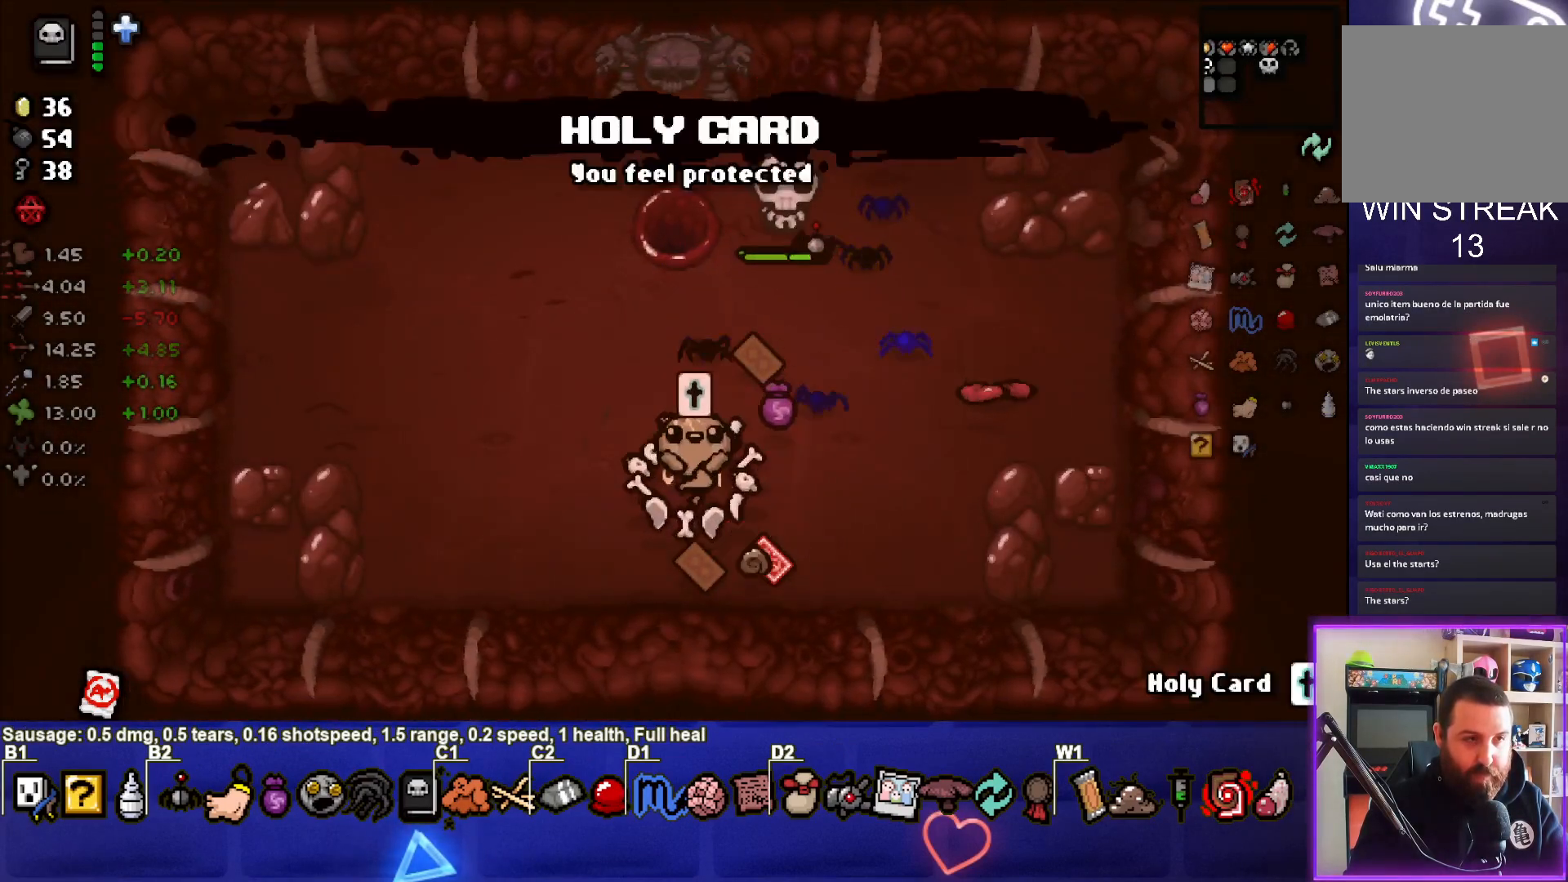
{"buttons": [], "left_stick": "up", "right_stick": "center", "events": [[50, "left_stick", "center"], [250, "left_stick", "up"]]}
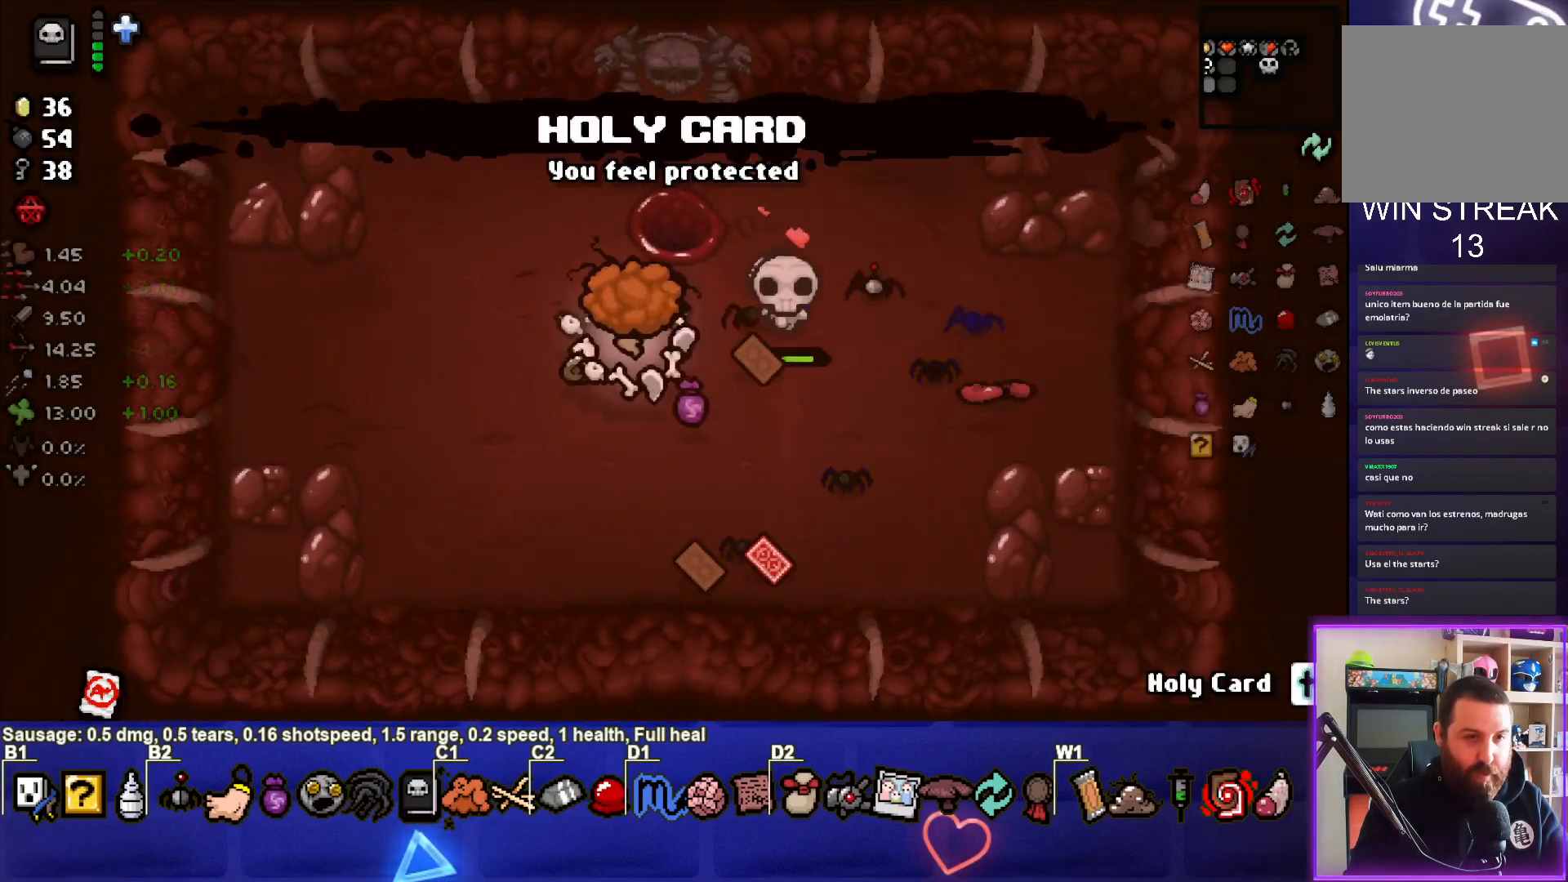
{"buttons": [], "left_stick": "up-right", "right_stick": "center", "events": [[117, "left_stick", "center"], [200, "left_stick", "up-right"]]}
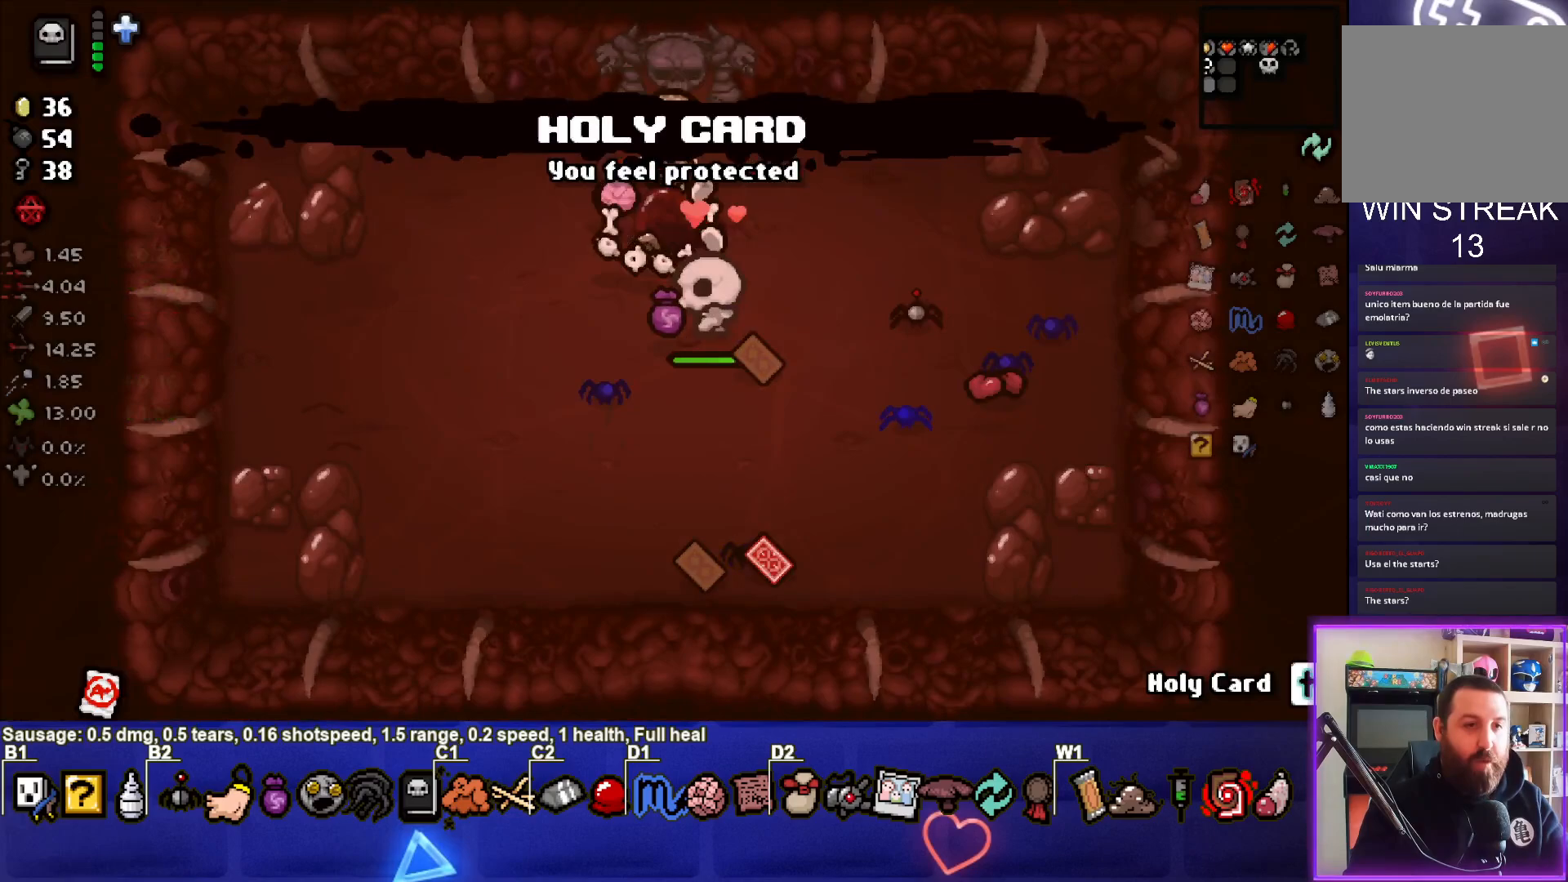
{"buttons": [], "left_stick": "center", "right_stick": "center", "events": [[17, "left_stick", "center"]]}
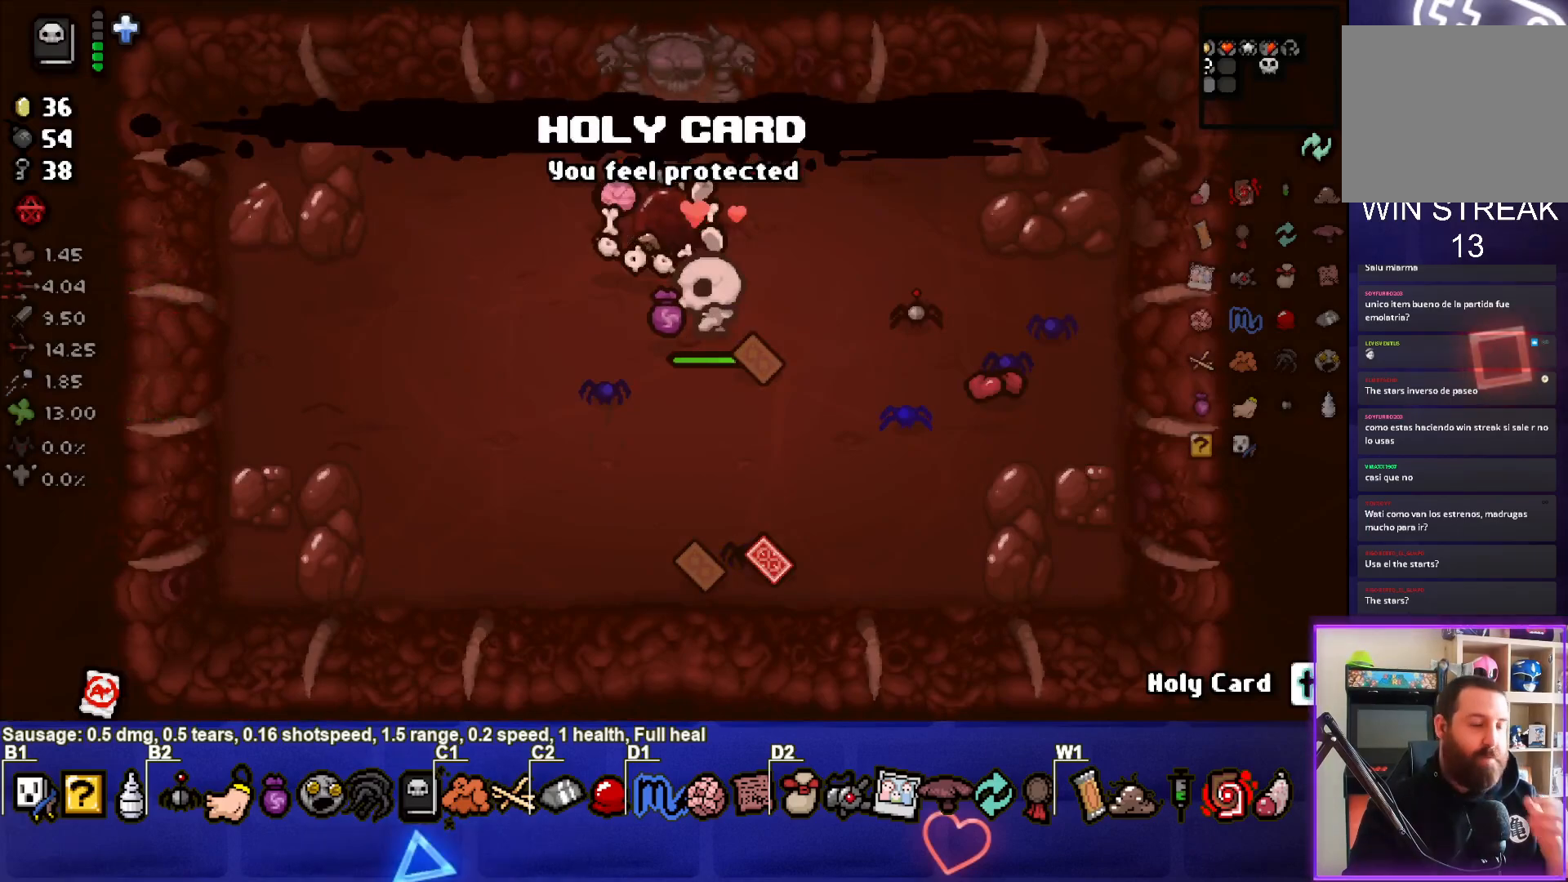
{"buttons": [], "left_stick": "center", "right_stick": "center", "events": []}
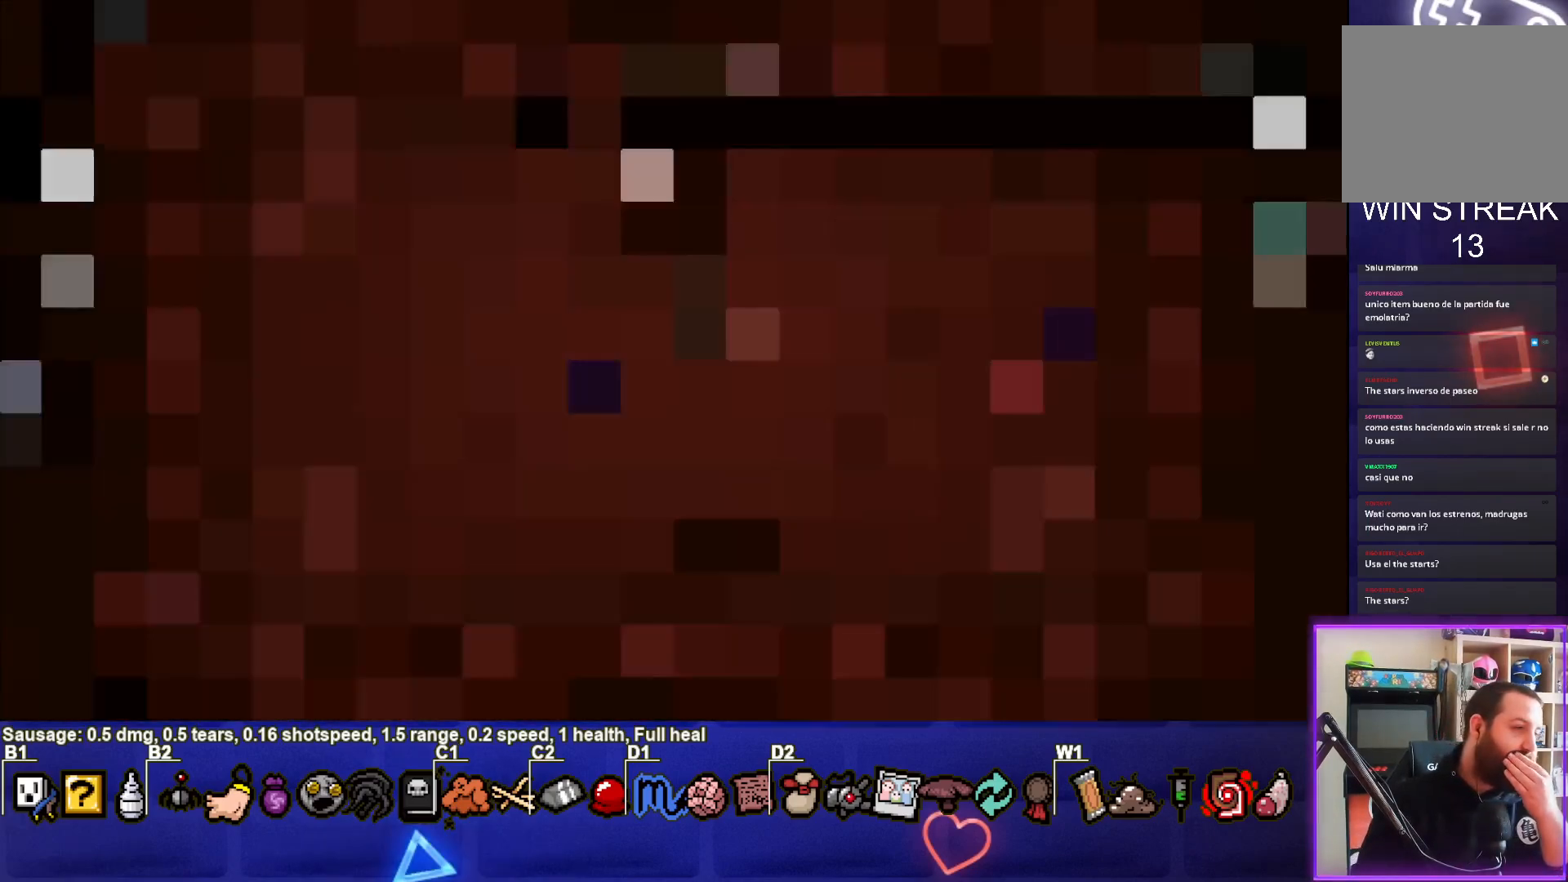
{"buttons": [], "left_stick": "center", "right_stick": "center", "events": []}
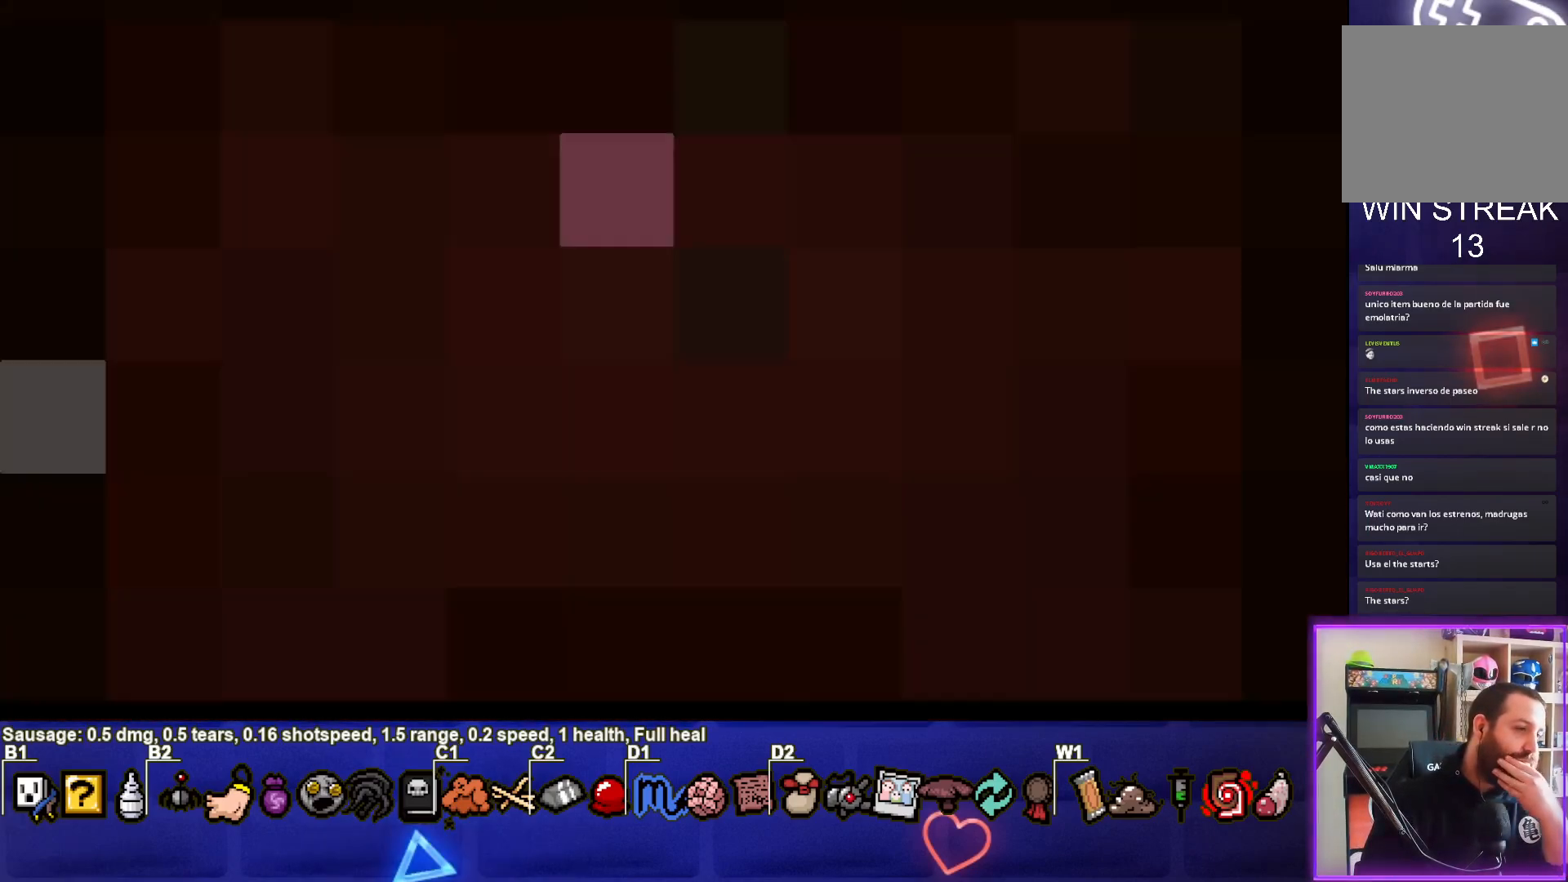
{"buttons": [], "left_stick": "center", "right_stick": "center", "events": []}
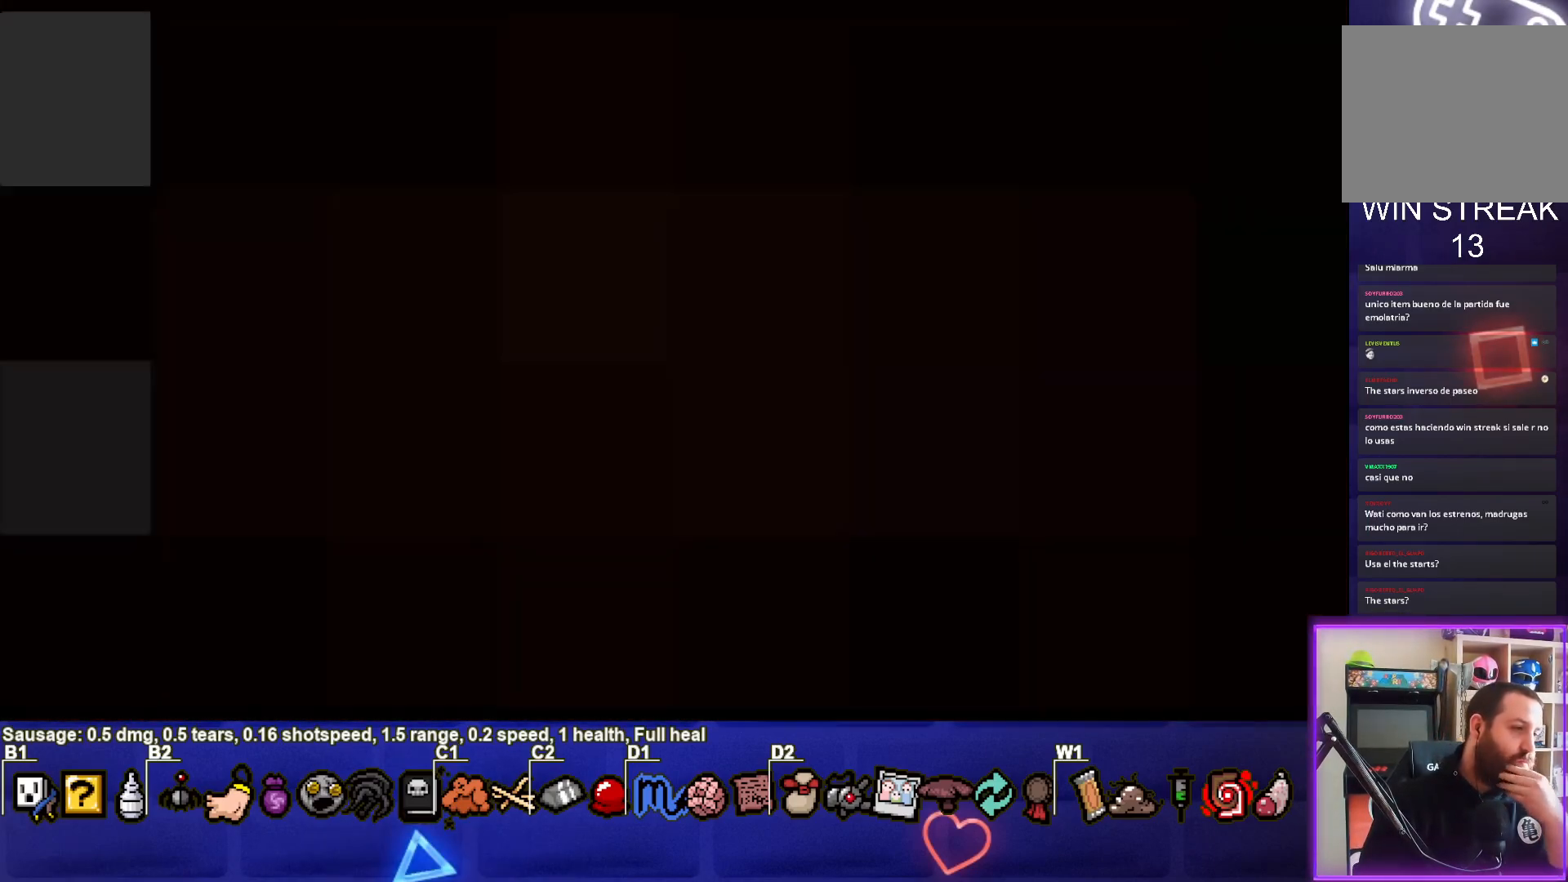
{"buttons": [], "left_stick": "center", "right_stick": "center", "events": [[267, "CROSS", "down"], [417, "CROSS", "up"]]}
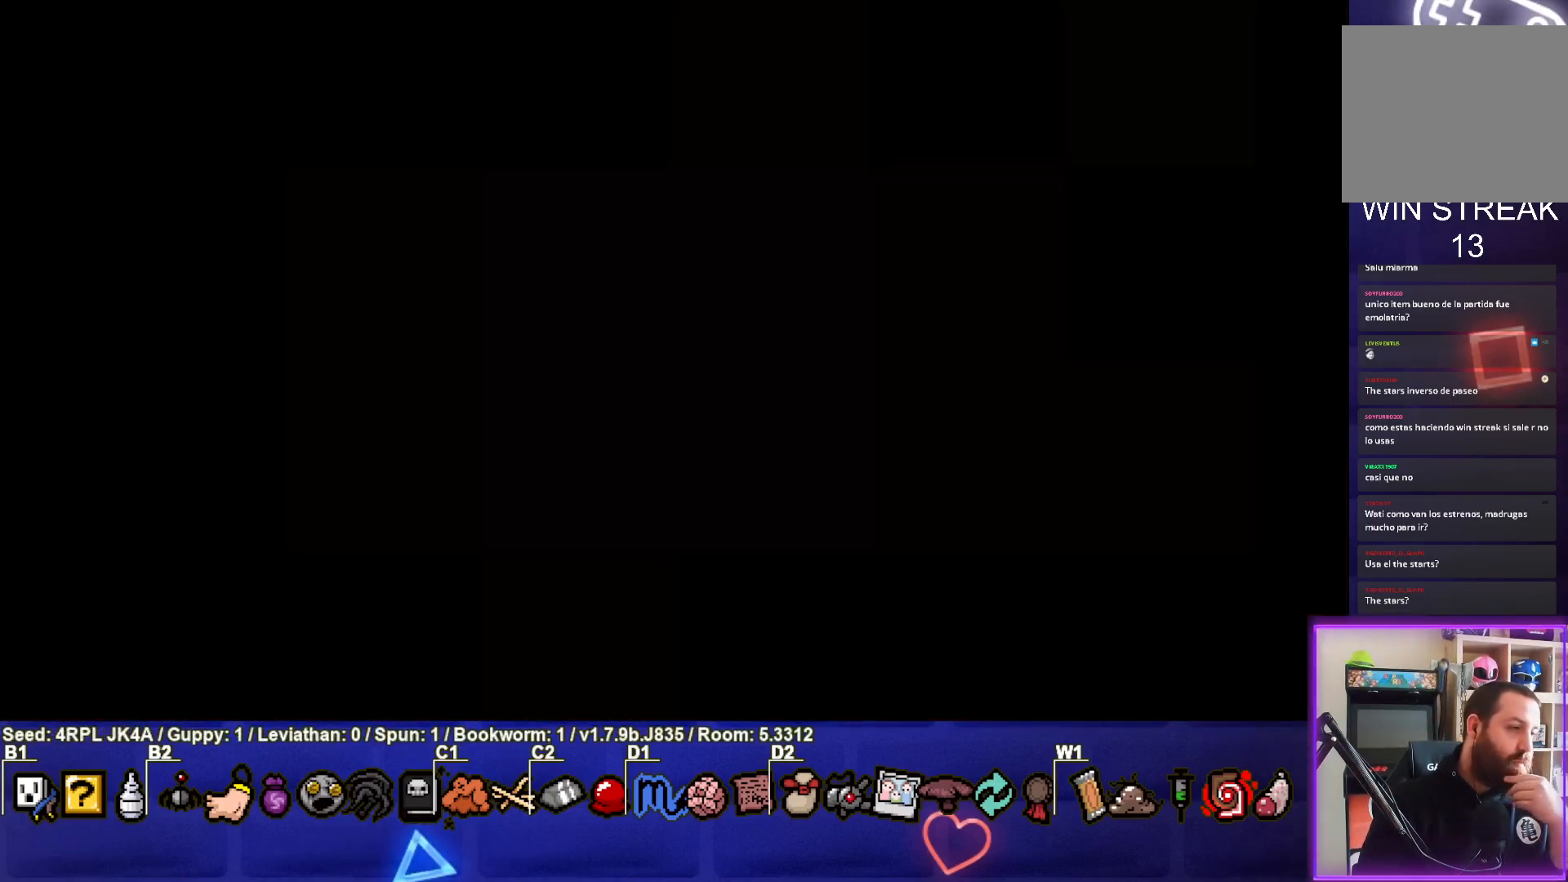
{"buttons": ["CROSS"], "left_stick": "center", "right_stick": "center", "events": [[17, "CROSS", "down"], [167, "CROSS", "up"], [450, "CROSS", "down"]]}
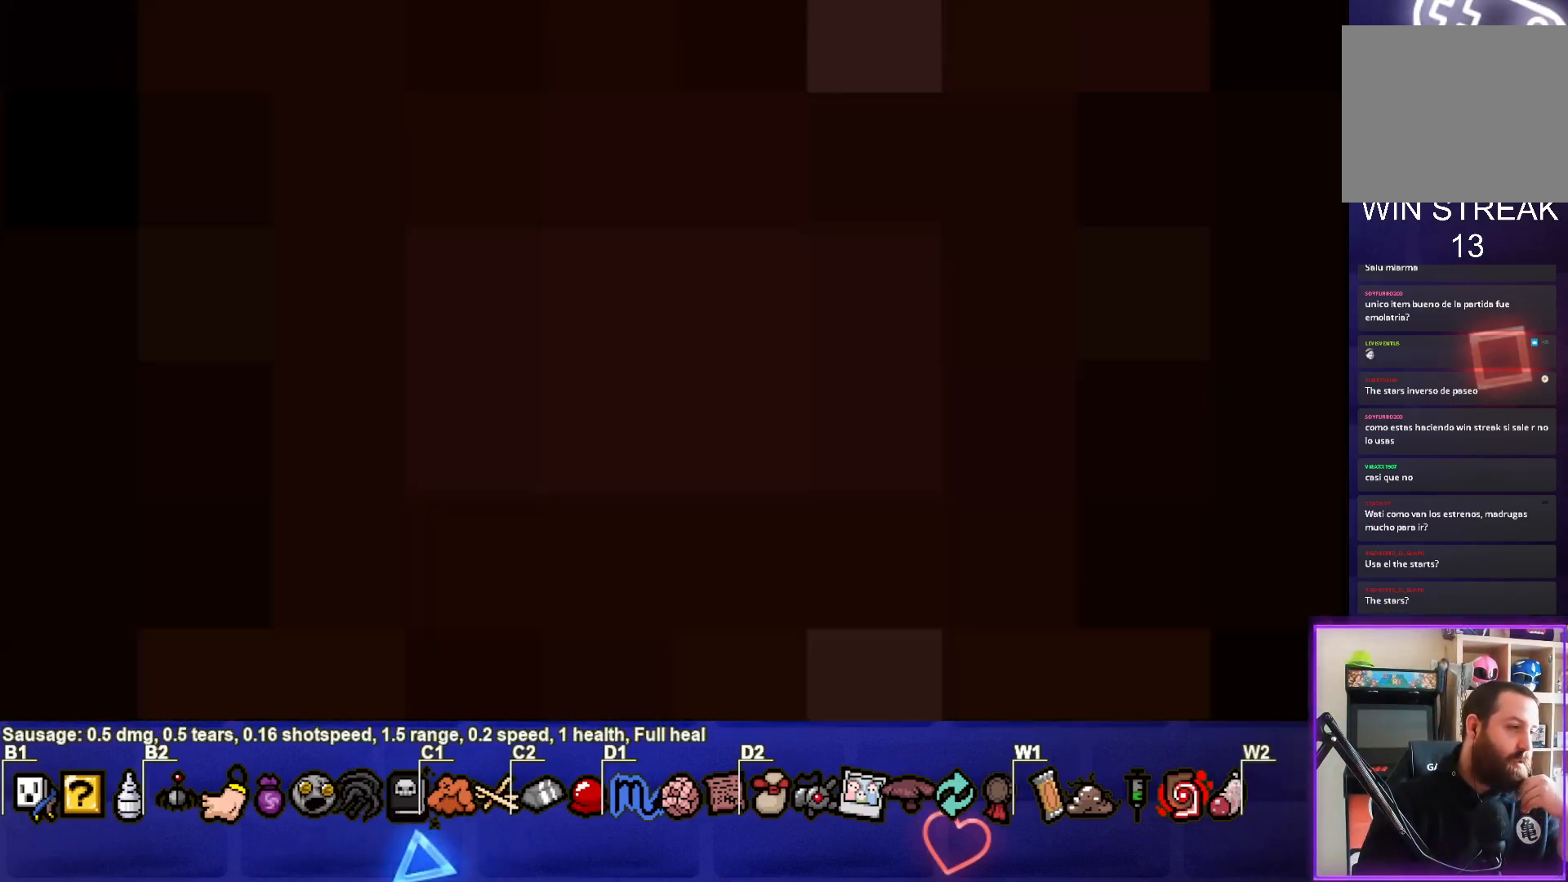
{"buttons": [], "left_stick": "center", "right_stick": "center", "events": [[83, "CROSS", "up"]]}
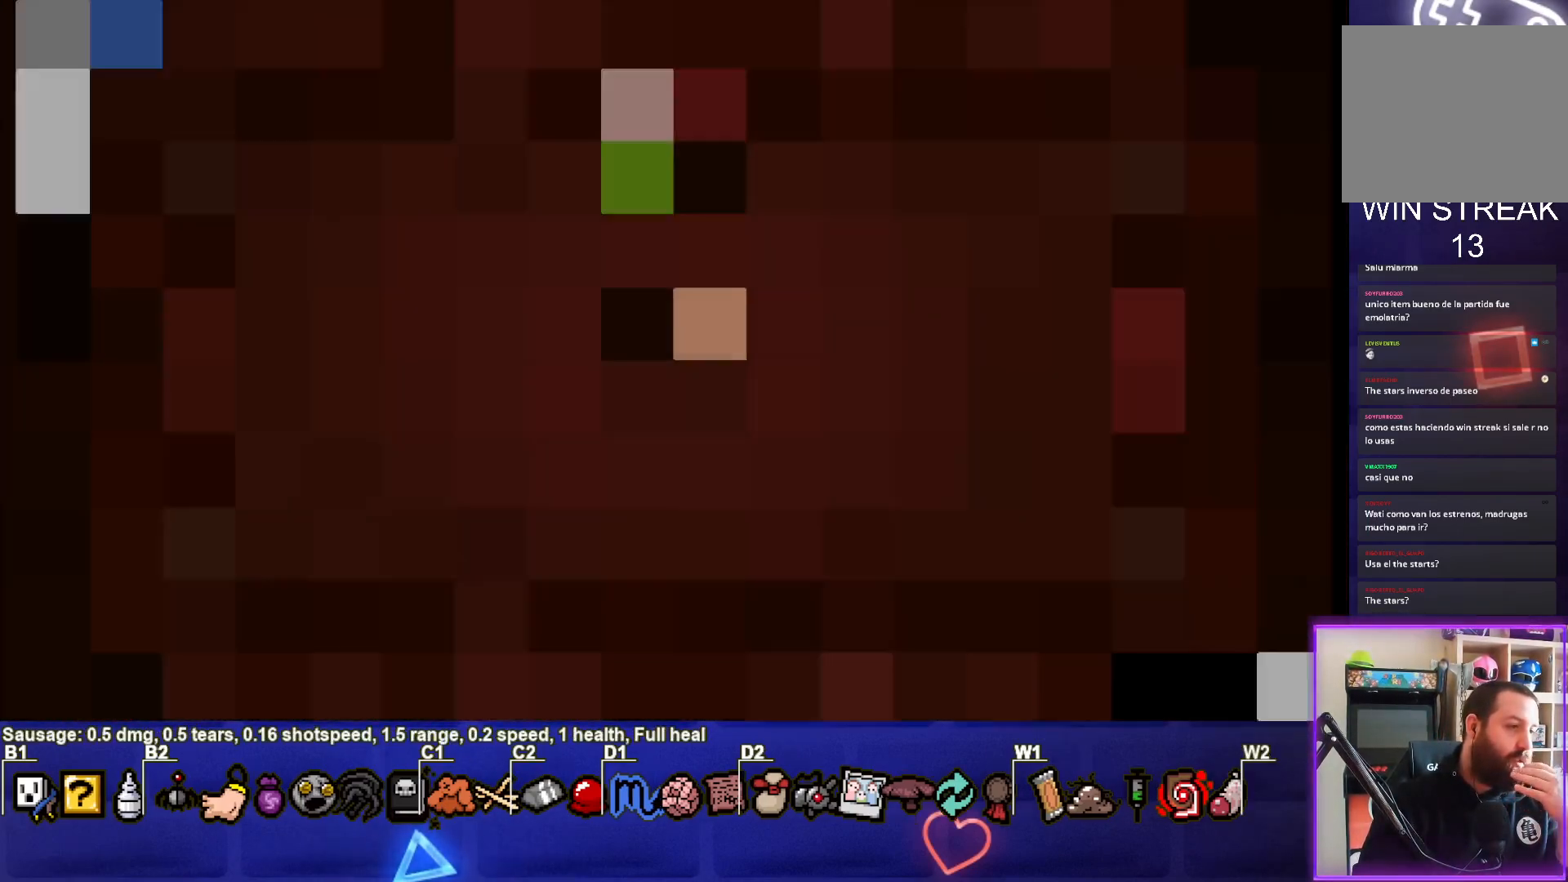
{"buttons": [], "left_stick": "center", "right_stick": "center", "events": []}
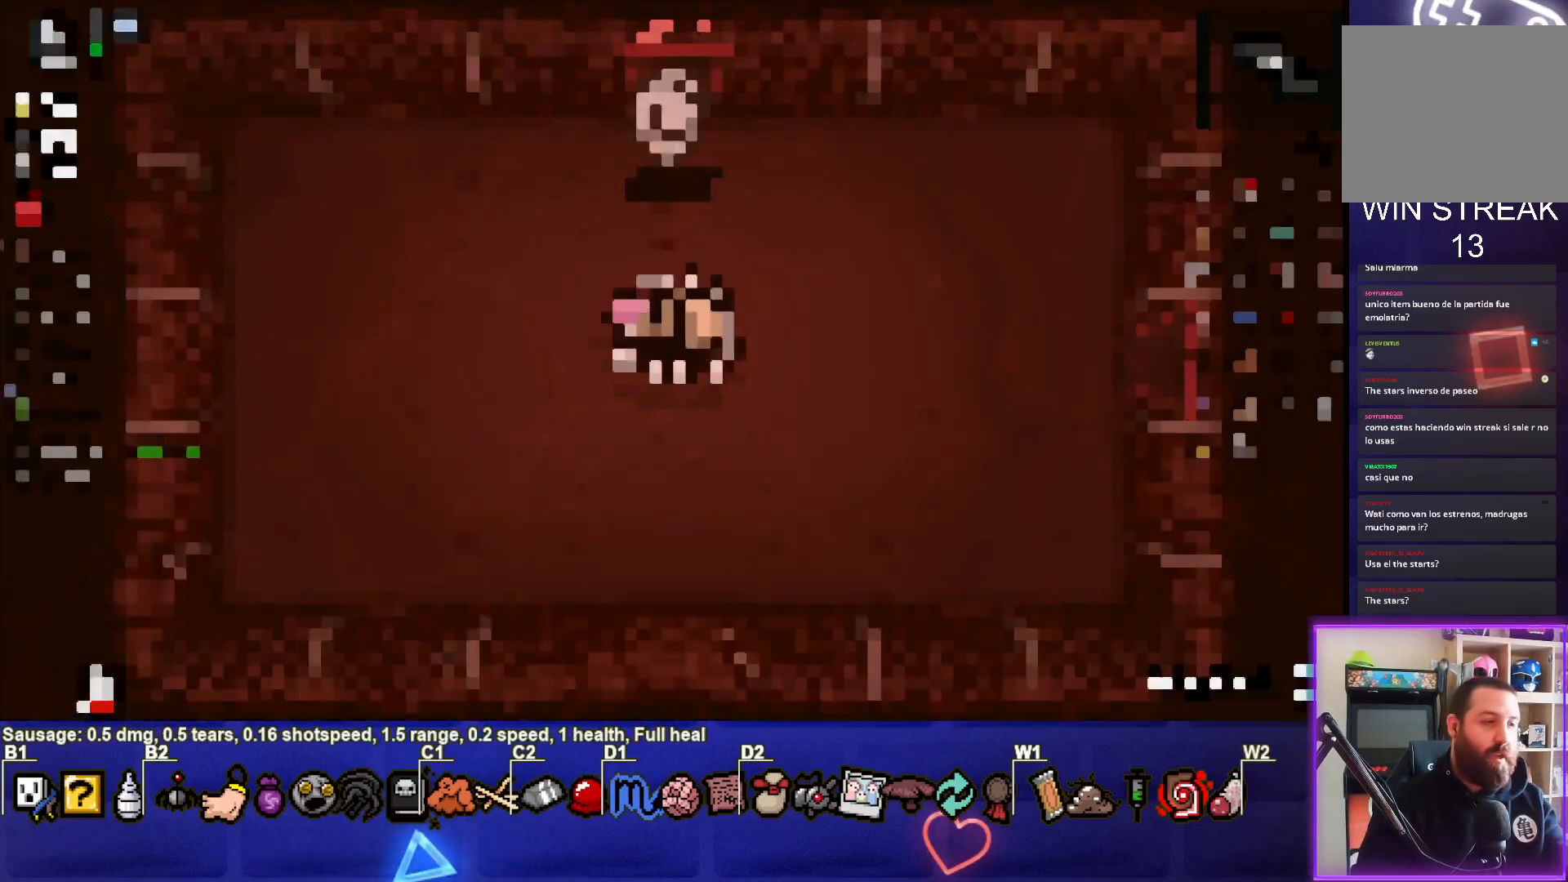
{"buttons": [], "left_stick": "center", "right_stick": "center", "events": []}
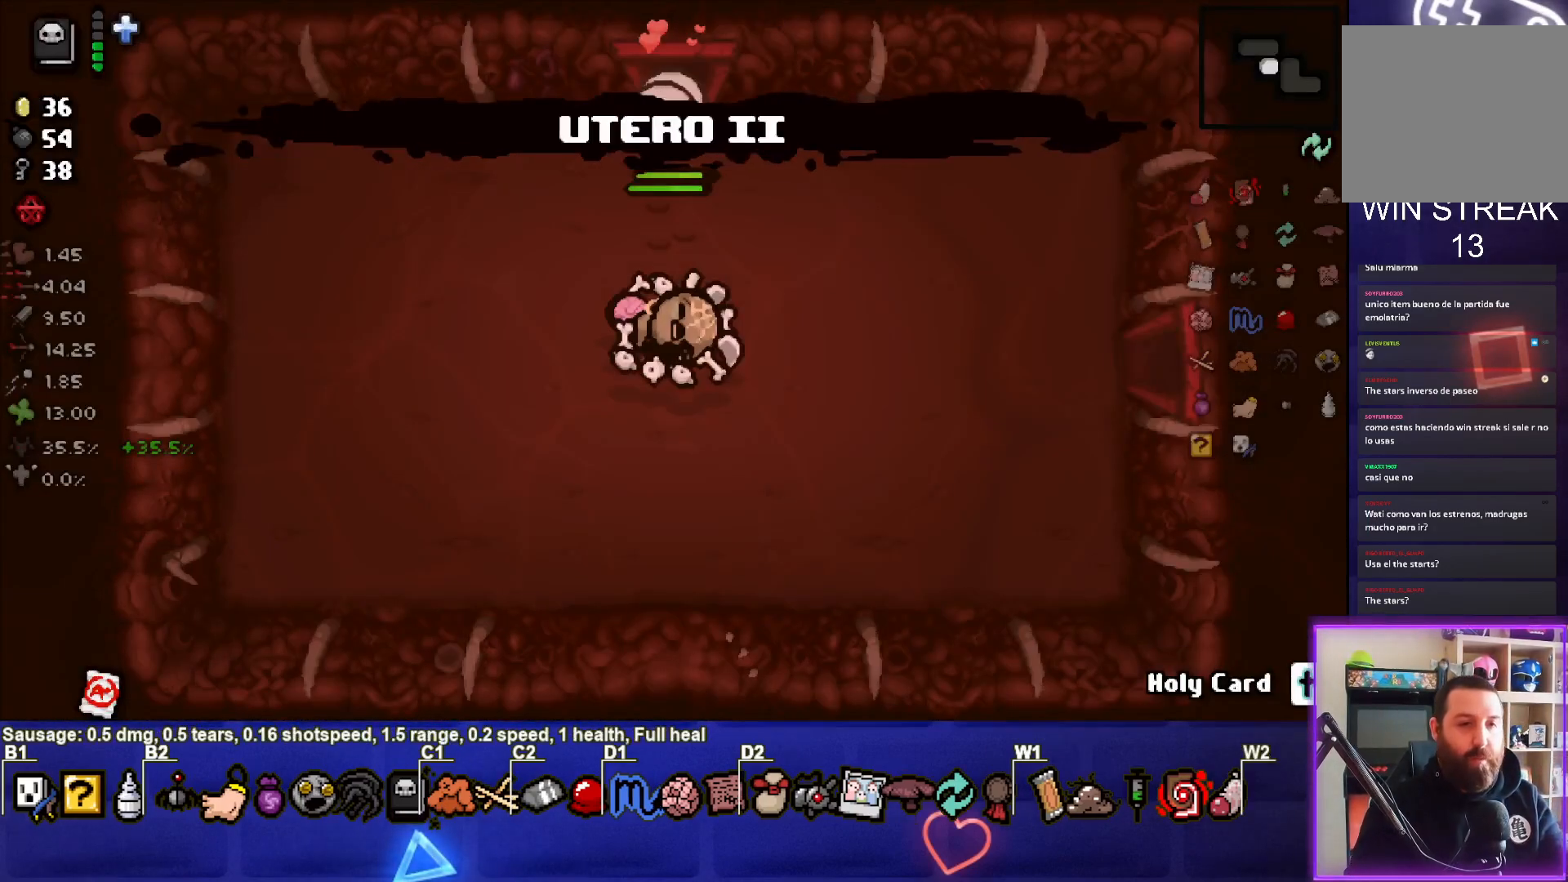
{"buttons": [], "left_stick": "center", "right_stick": "center", "events": []}